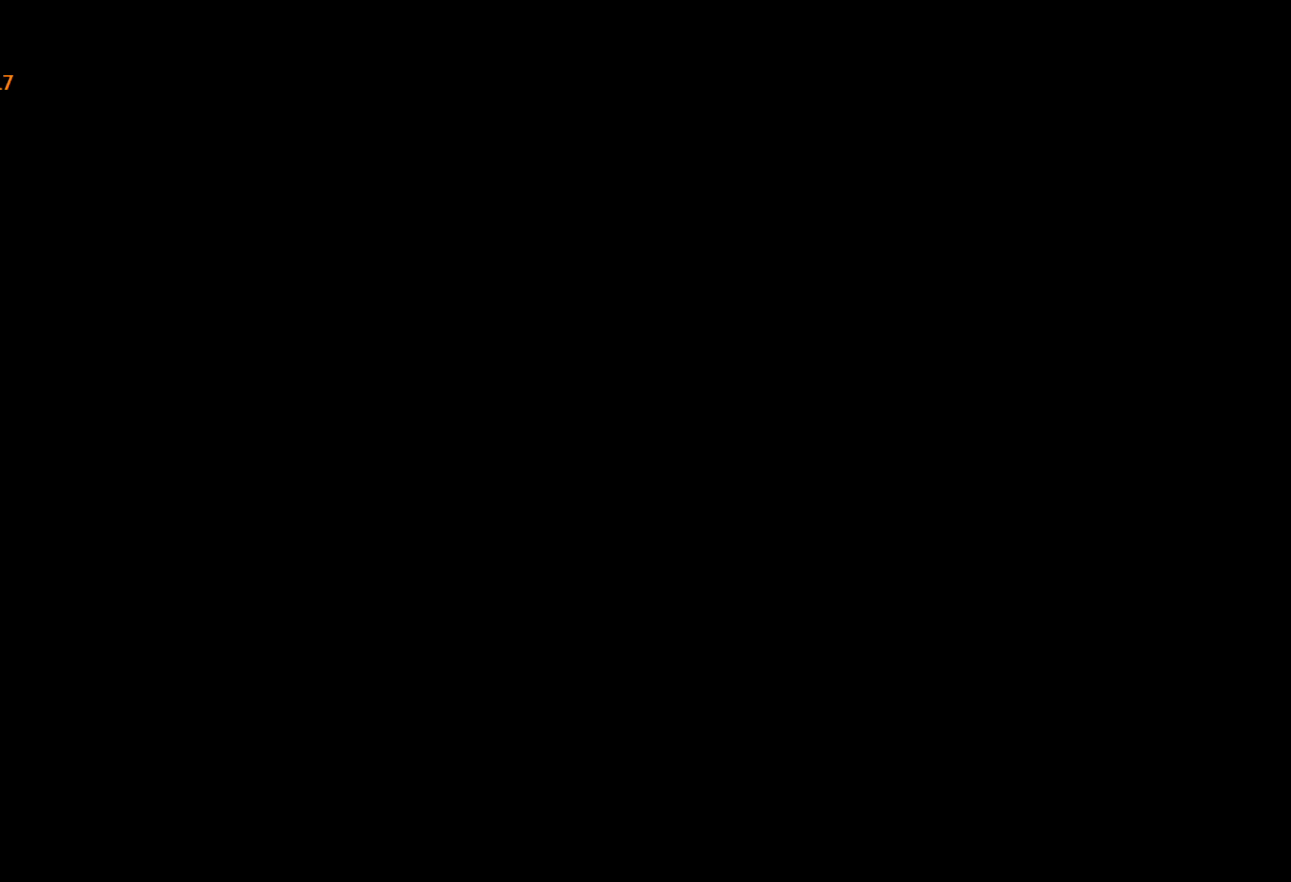
Gameplay with keyboard and mouse; each line is a JSON object with the keys and mouse buttons held at the frame after it. "events" lists presses ("down") and releases ("up") of "a", "c", "ctrl", "d", "down", "e", "escape", "f", "f2", "g", "lock", "q", "r", "return", "s", "shift", "space", "t", "up", "v", "w", "mouse_left", "mouse_right", "mouse_wheel_up" and "mouse_wheel_down" between this image and that frame as [ms after this image, input, new state], when the widget could be followed in between. "mouse_left", "mouse_right", "mouse_wheel_up", "mouse_wheel_down" = the "left", "right", "wheel_up", "wheel_down" buttons of the "mouse" list. No other keys are recorded. Mouse movement is not recorded. Key names are as the overlay labels them; some are game actions (e.g. jump) rather than physical keys. Not read: other_keys.
{"keys": ["w"], "mouse": [], "events": [[217, "return", "down"], [267, "return", "up"], [317, "return", "down"], [417, "return", "up"], [467, "return", "down"], [500, "return", "up"]]}
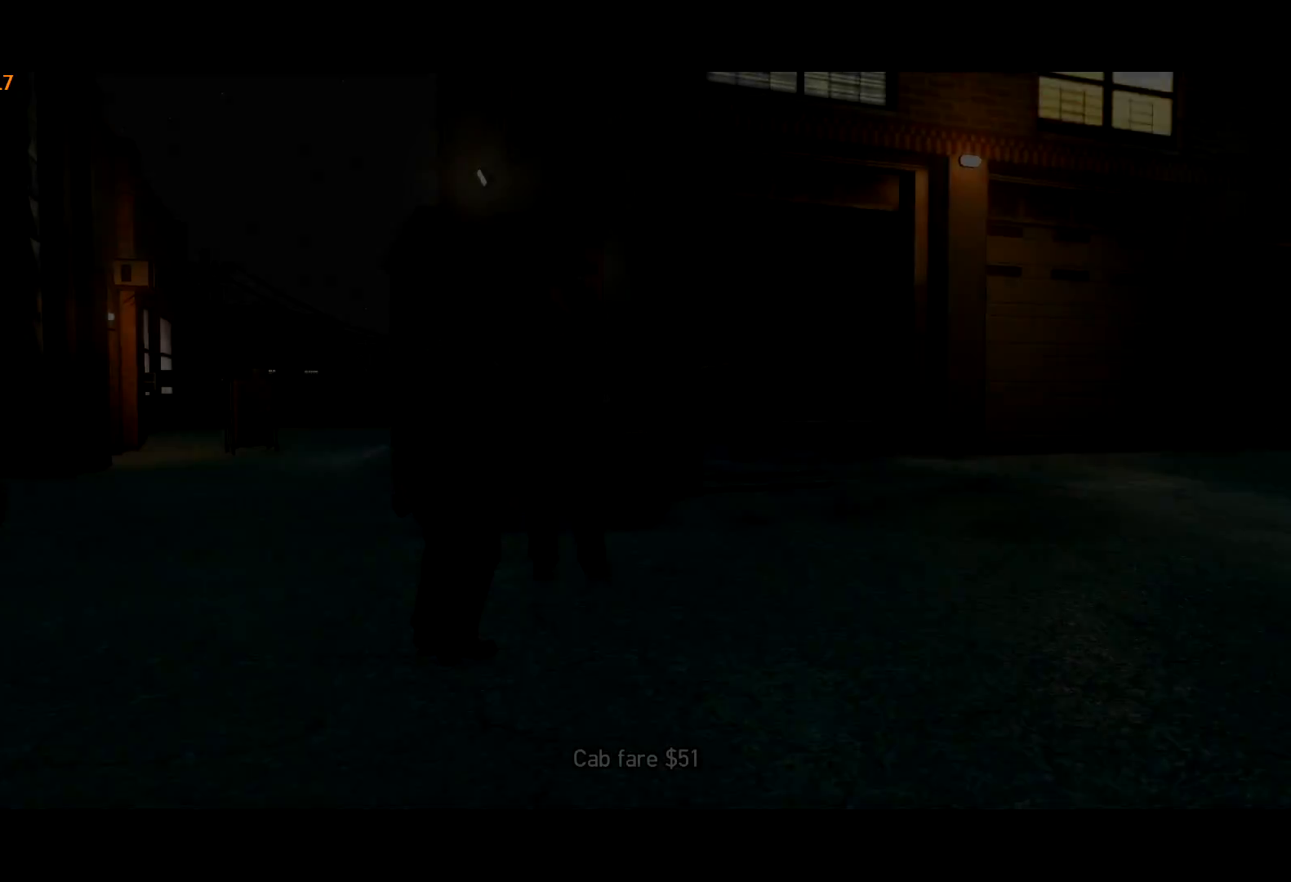
{"keys": ["return", "w"], "mouse": [], "events": [[100, "return", "down"], [150, "return", "up"], [200, "return", "down"], [284, "return", "up"], [334, "return", "down"], [384, "return", "up"], [484, "return", "down"]]}
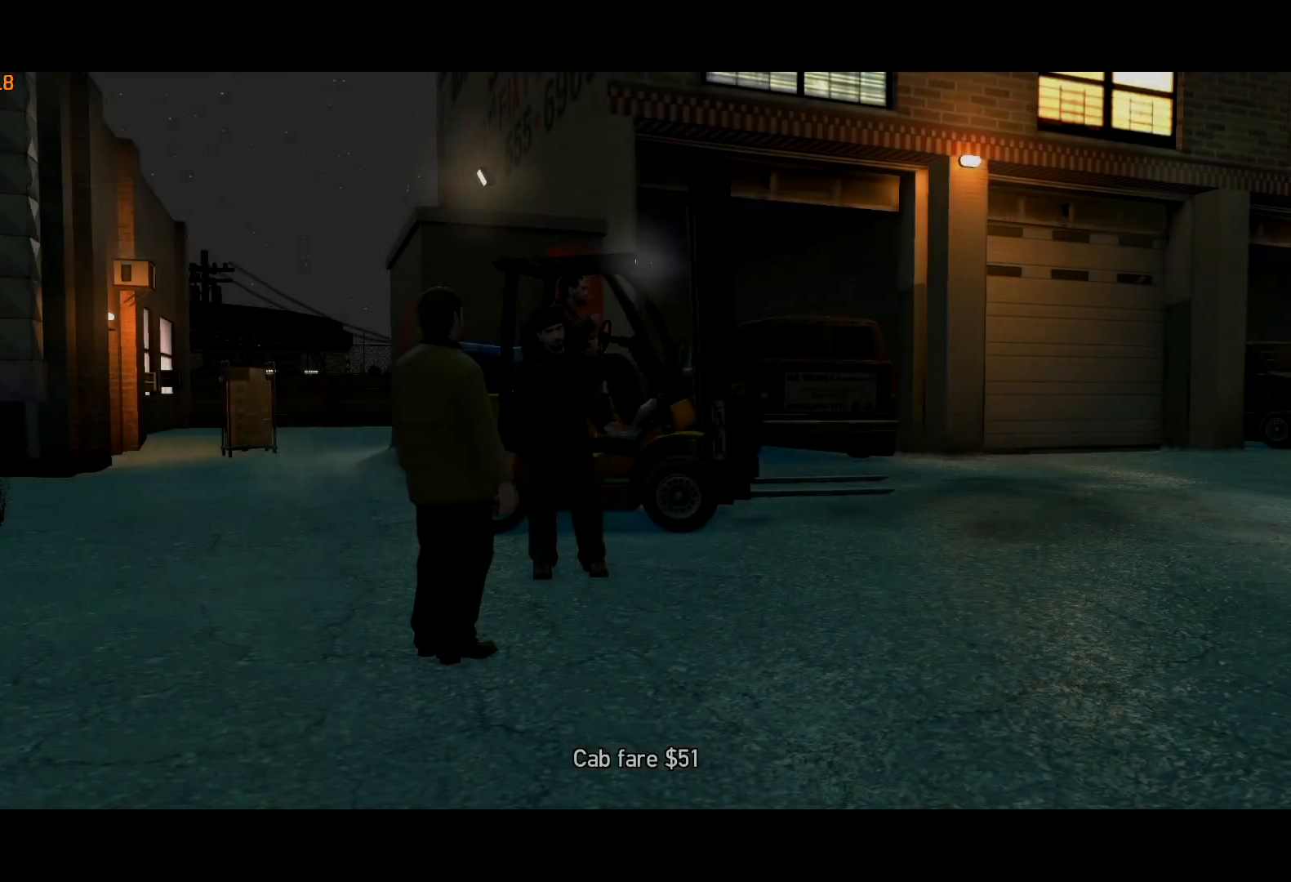
{"keys": ["return", "w"], "mouse": [], "events": [[17, "return", "up"], [117, "return", "down"], [167, "return", "up"], [217, "return", "down"], [300, "return", "up"], [350, "return", "down"], [400, "return", "up"], [500, "return", "down"]]}
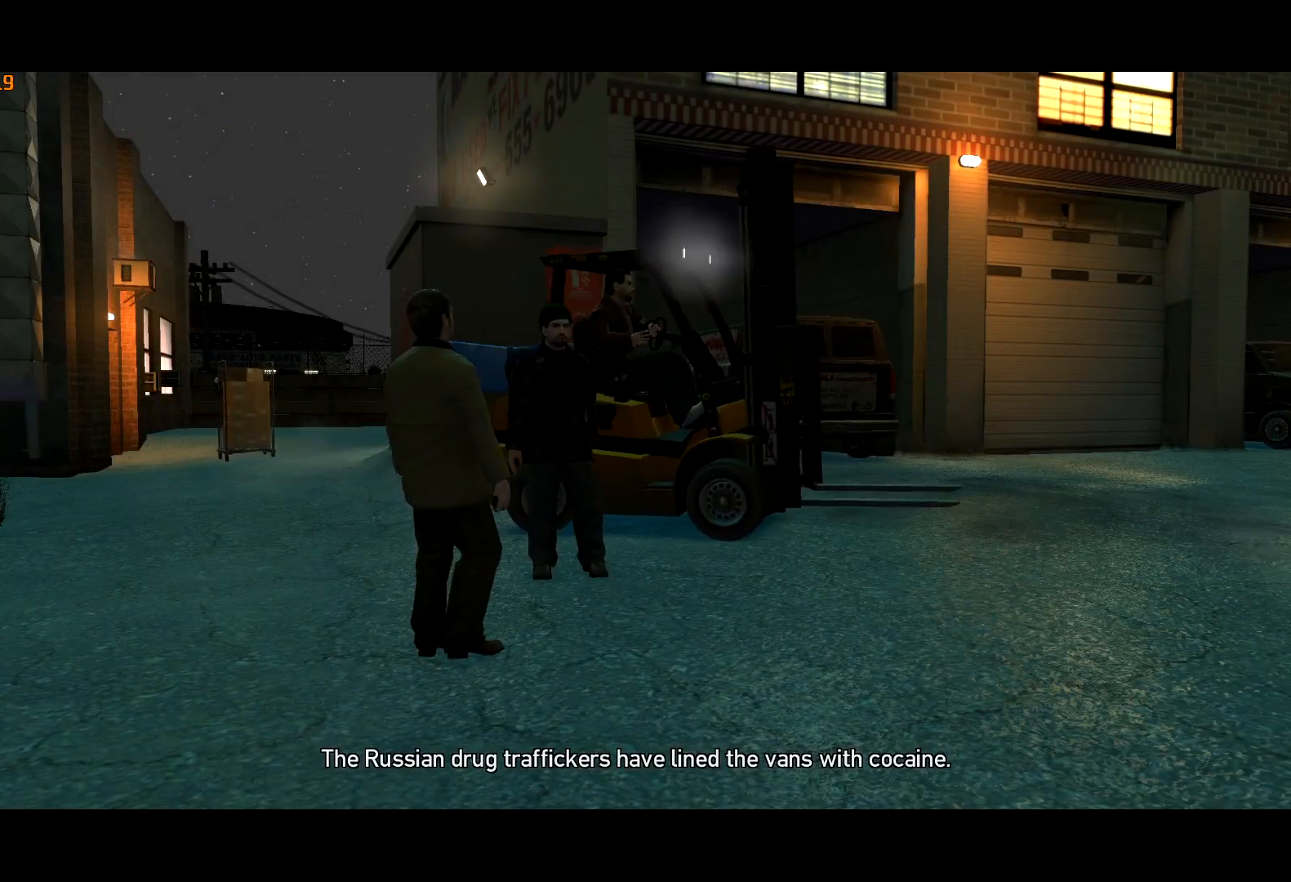
{"keys": ["return", "w"], "mouse": [], "events": [[34, "return", "up"], [84, "return", "down"], [184, "return", "up"], [217, "return", "down"], [317, "return", "up"], [367, "return", "down"], [417, "return", "up"], [500, "return", "down"]]}
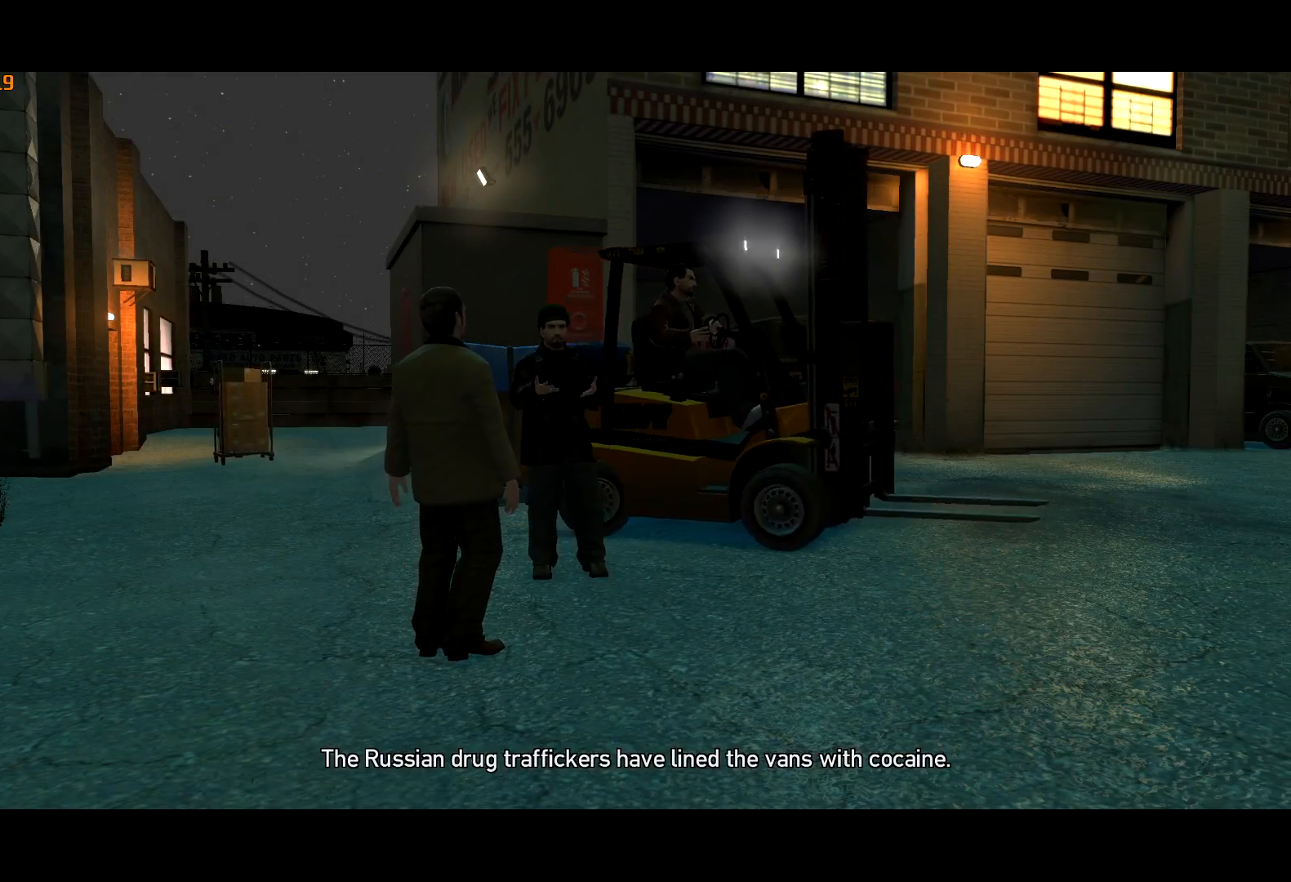
{"keys": ["return", "w"], "mouse": [], "events": [[50, "return", "up"], [100, "return", "down"], [200, "return", "up"], [234, "return", "down"], [284, "return", "up"], [384, "return", "down"], [434, "return", "up"], [484, "return", "down"]]}
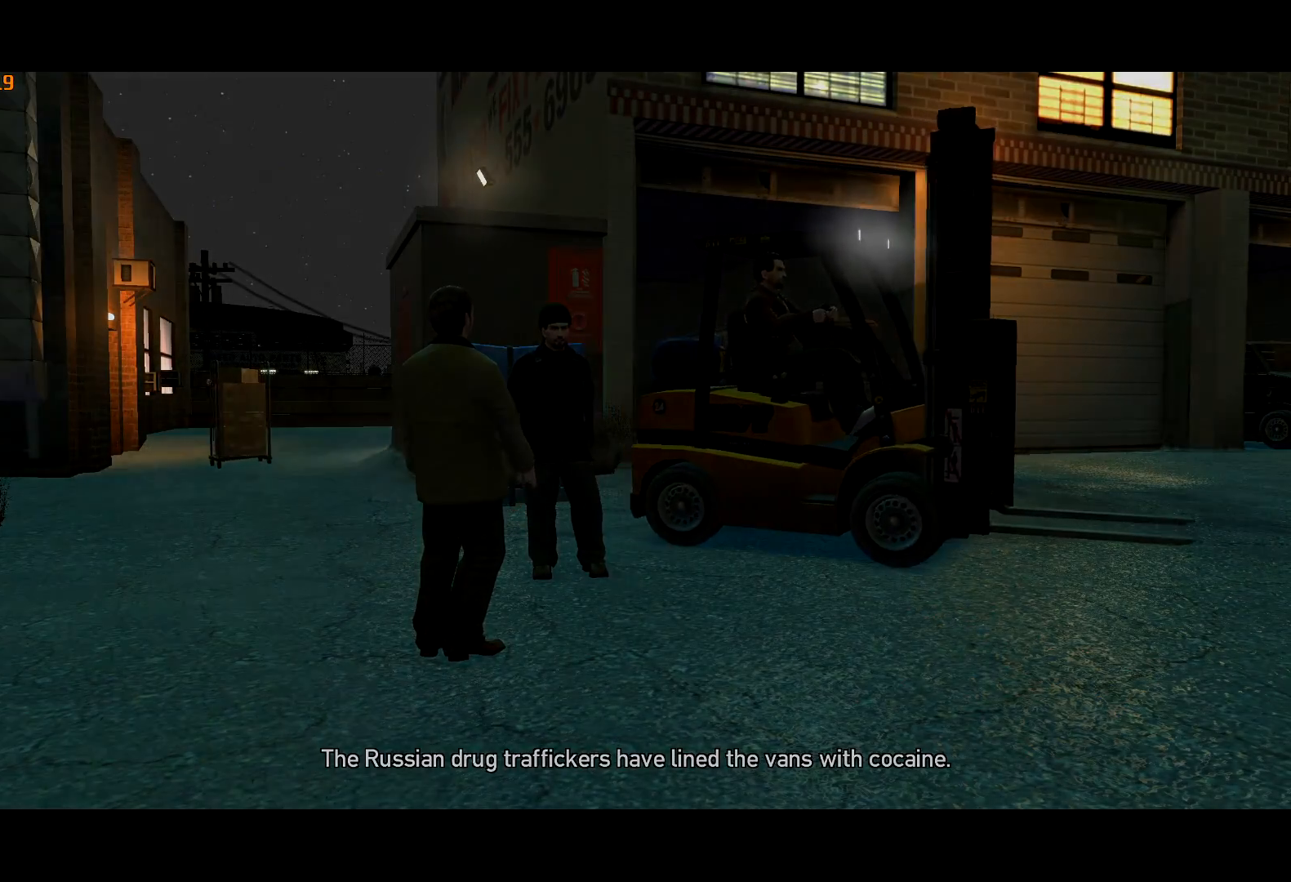
{"keys": ["w"], "mouse": [], "events": [[67, "return", "up"], [117, "return", "down"], [167, "return", "up"]]}
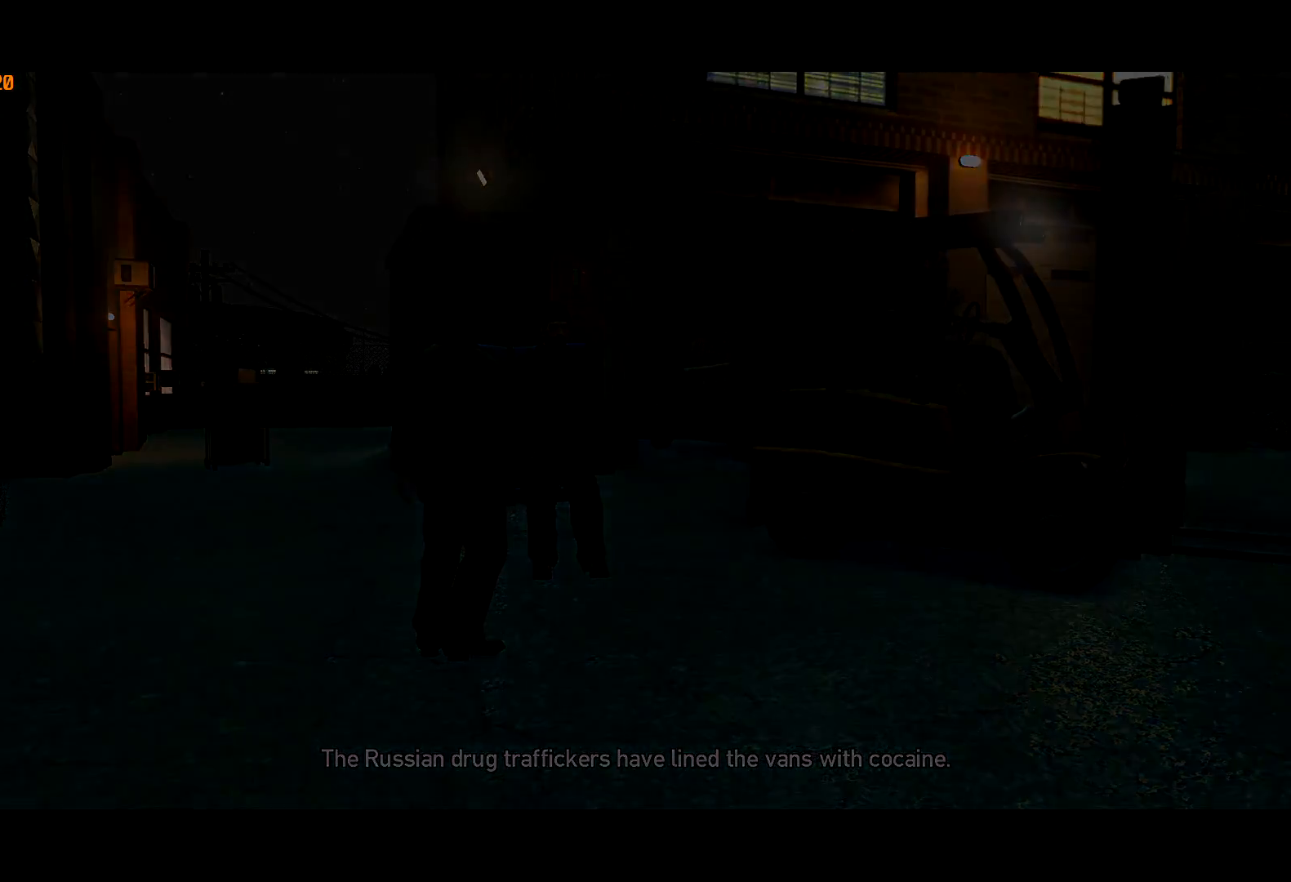
{"keys": ["w"], "mouse": ["right"], "events": [[417, "mouse_right", "down"]]}
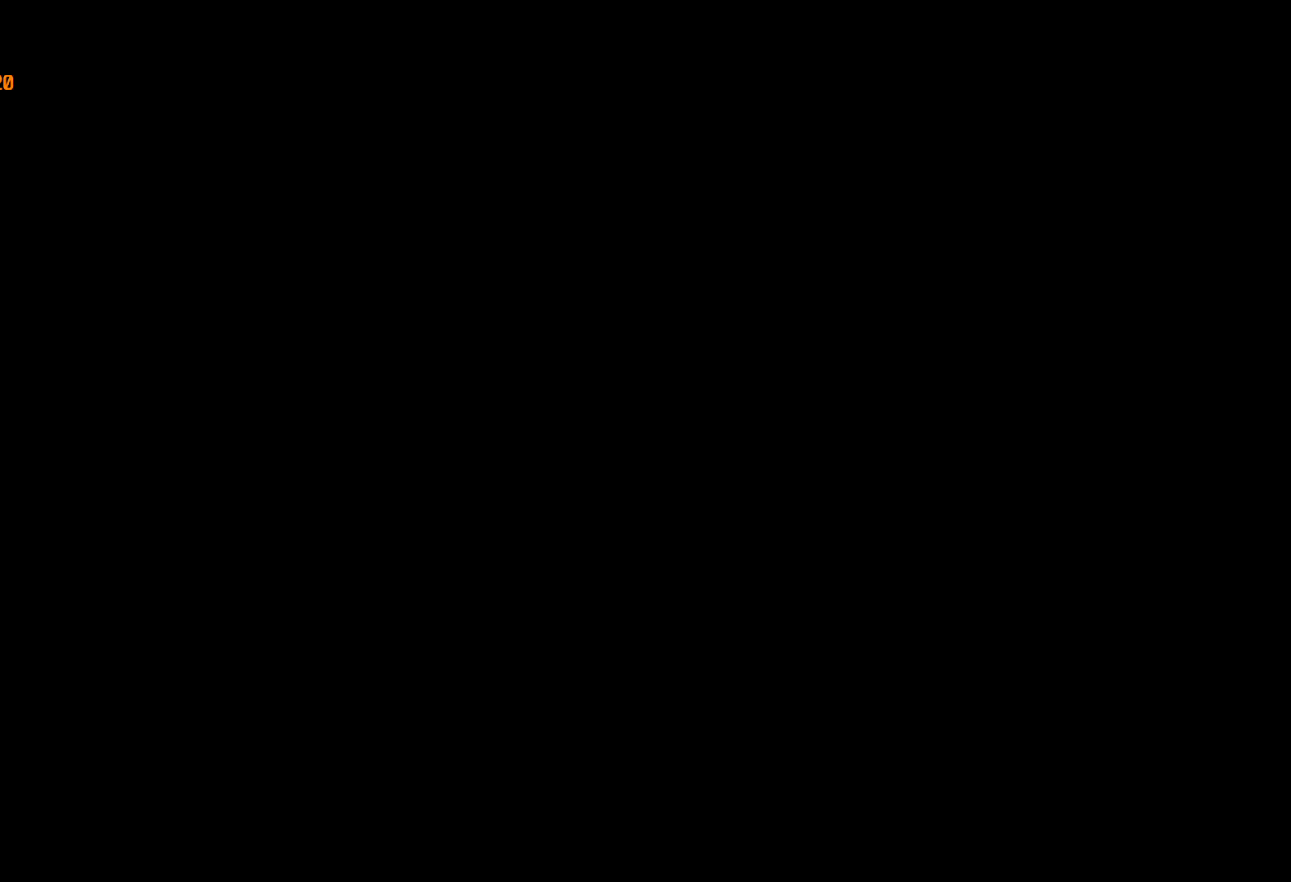
{"keys": ["w"], "mouse": ["right"], "events": [[100, "mouse_left", "down"], [150, "mouse_left", "up"], [234, "mouse_left", "down"], [284, "mouse_left", "up"], [384, "mouse_left", "down"], [434, "mouse_left", "up"]]}
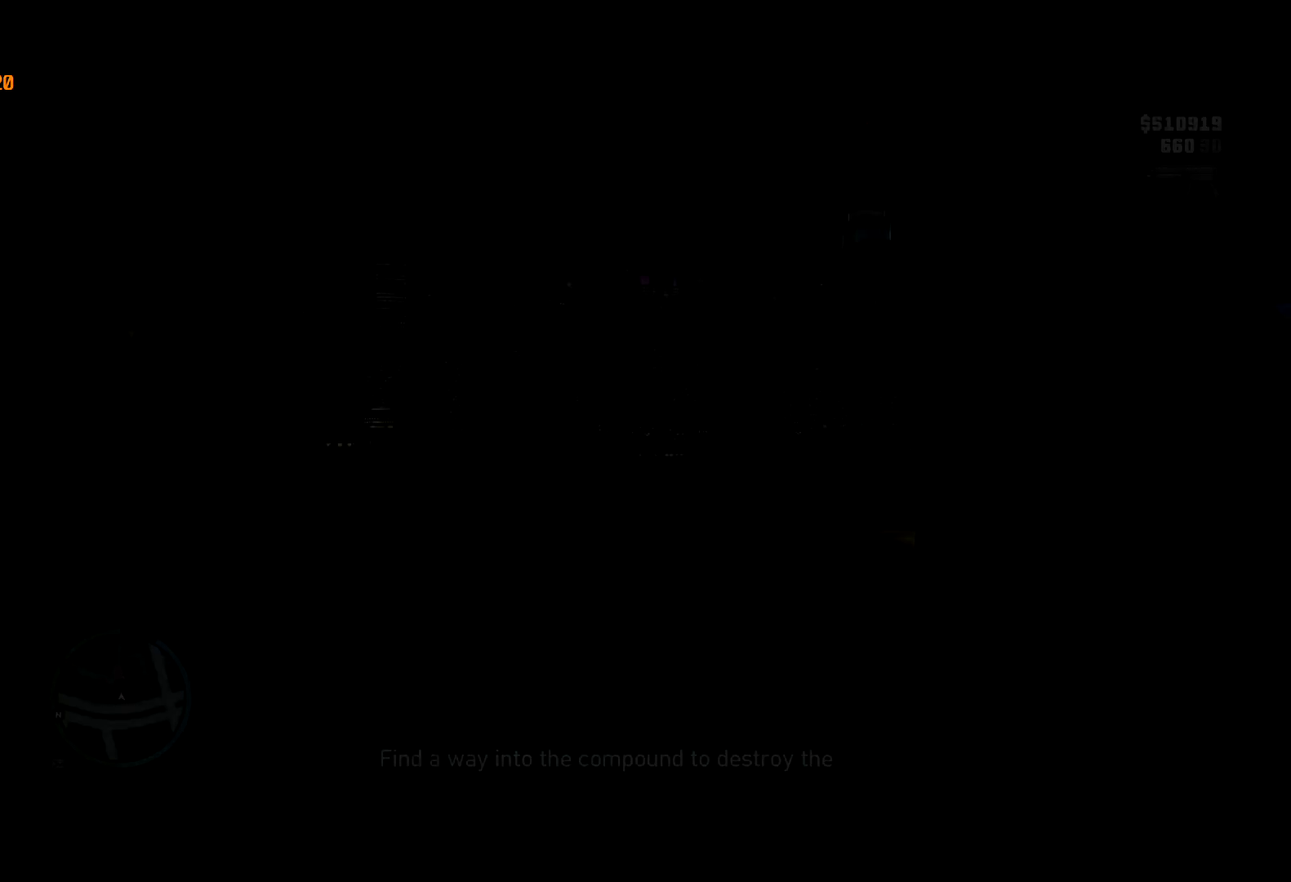
{"keys": ["a", "shift", "w"], "mouse": ["right"], "events": [[17, "mouse_left", "down"], [67, "mouse_left", "up"], [117, "a", "down"], [117, "shift", "down"], [400, "mouse_wheel_up", "down"], [500, "mouse_wheel_up", "up"]]}
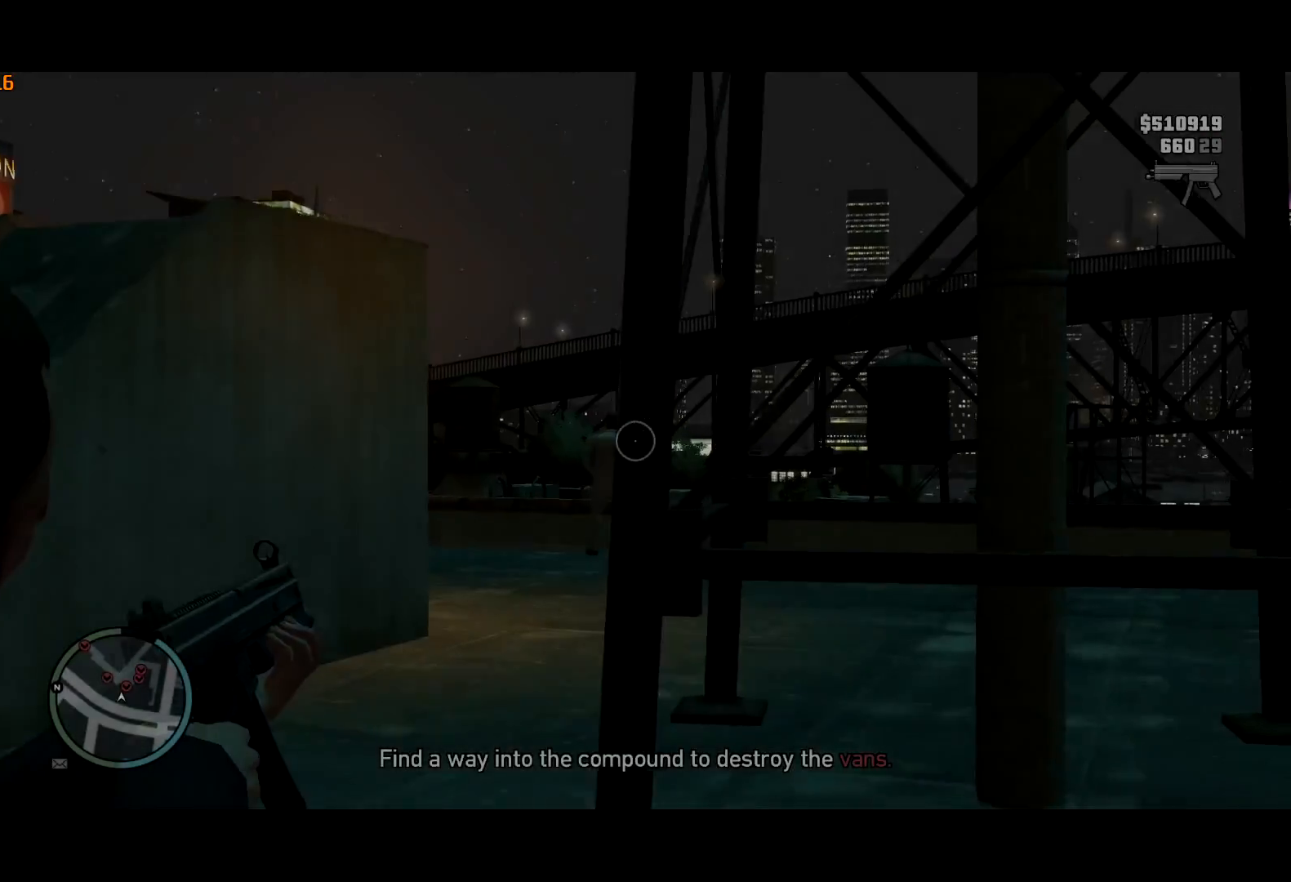
{"keys": ["d", "shift", "w"], "mouse": ["left", "right"], "events": [[134, "a", "up"], [367, "mouse_left", "down"], [467, "d", "down"]]}
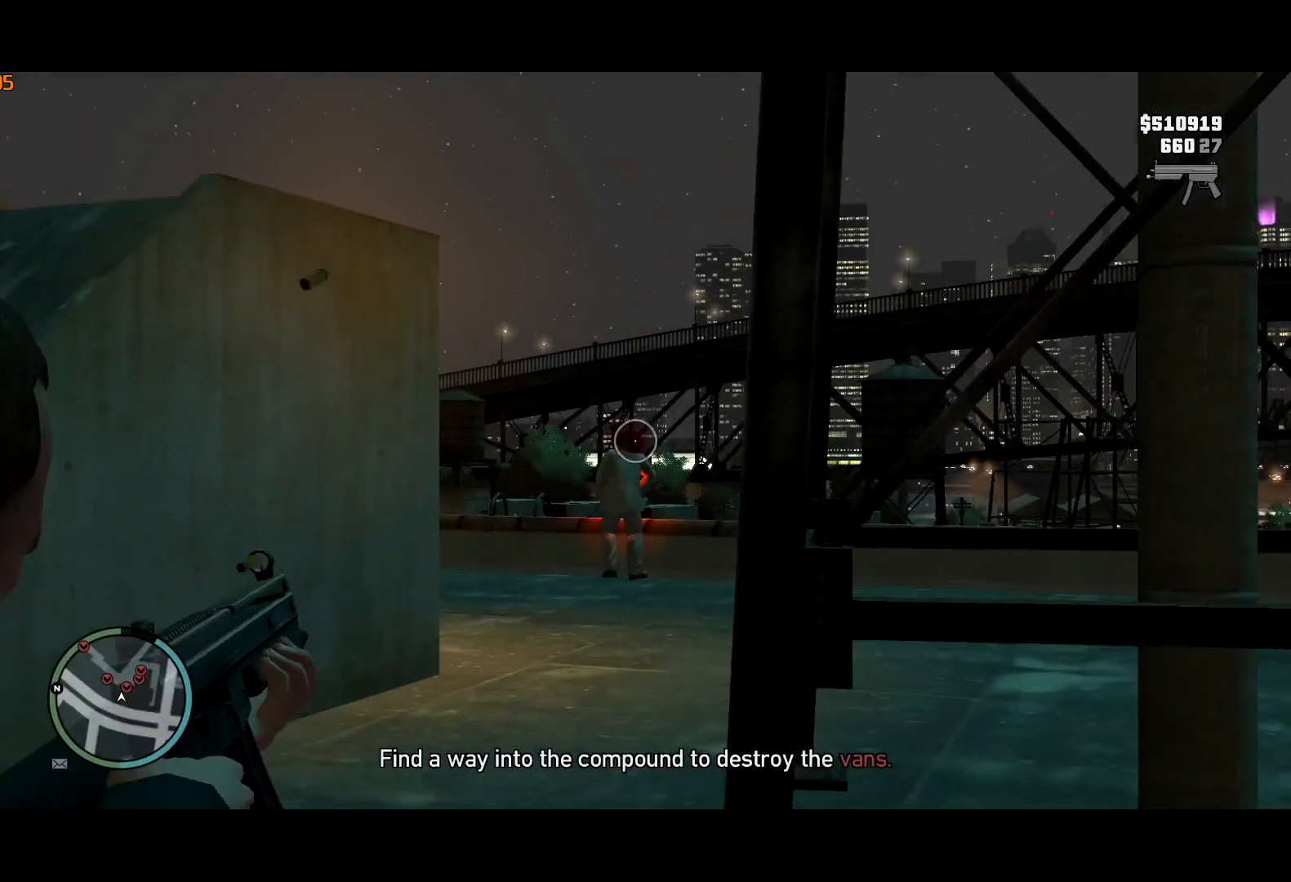
{"keys": ["d", "shift", "w"], "mouse": ["right"], "events": [[50, "mouse_left", "up"], [284, "w", "up"], [384, "w", "down"]]}
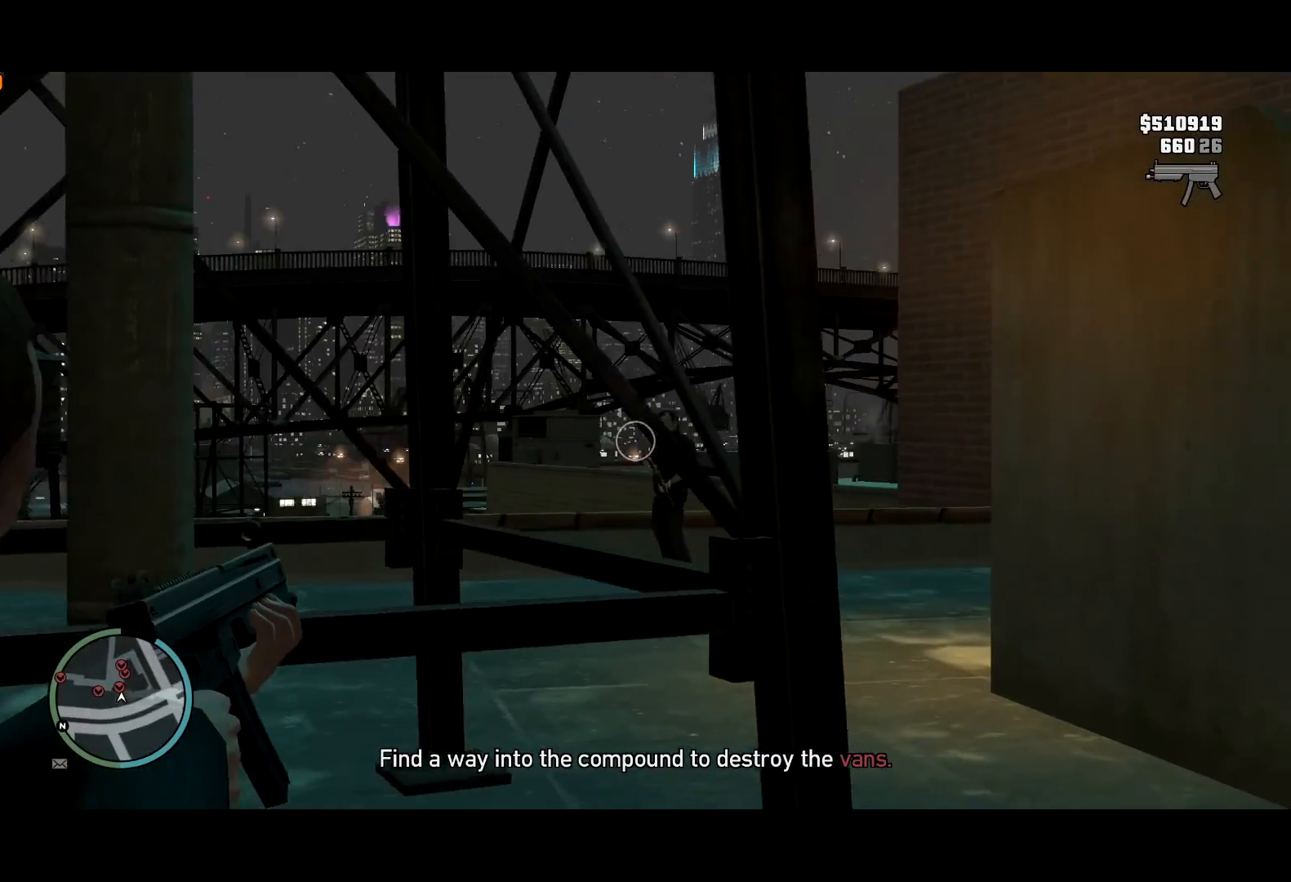
{"keys": ["shift", "w"], "mouse": ["left", "right"], "events": [[167, "mouse_left", "down"], [300, "d", "up"], [400, "d", "down"], [484, "d", "up"]]}
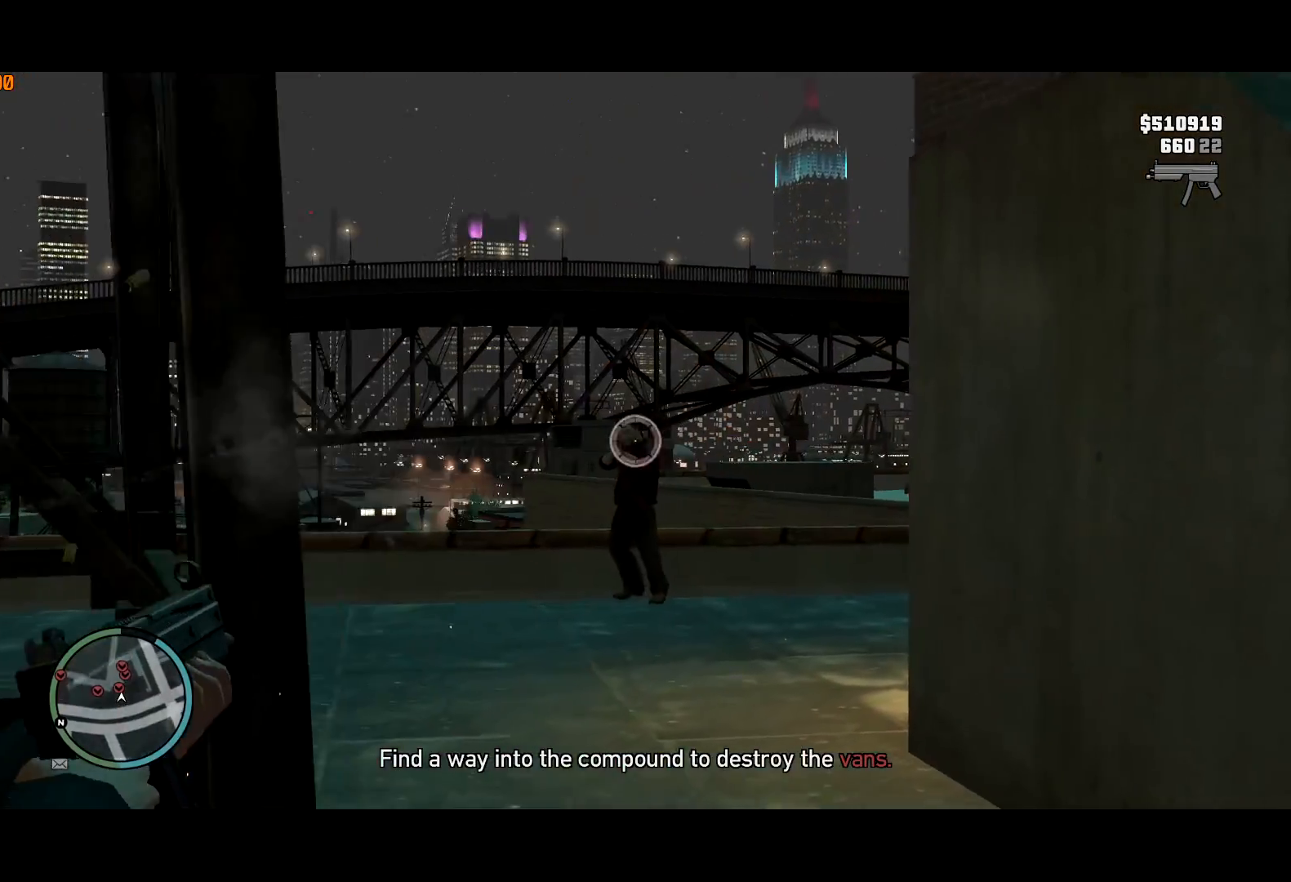
{"keys": ["a", "shift", "w"], "mouse": [], "events": [[217, "mouse_left", "up"], [267, "mouse_right", "up"], [367, "mouse_wheel_up", "down"], [417, "mouse_wheel_up", "up"], [467, "mouse_wheel_up", "down"], [500, "a", "down"], [500, "mouse_wheel_up", "up"]]}
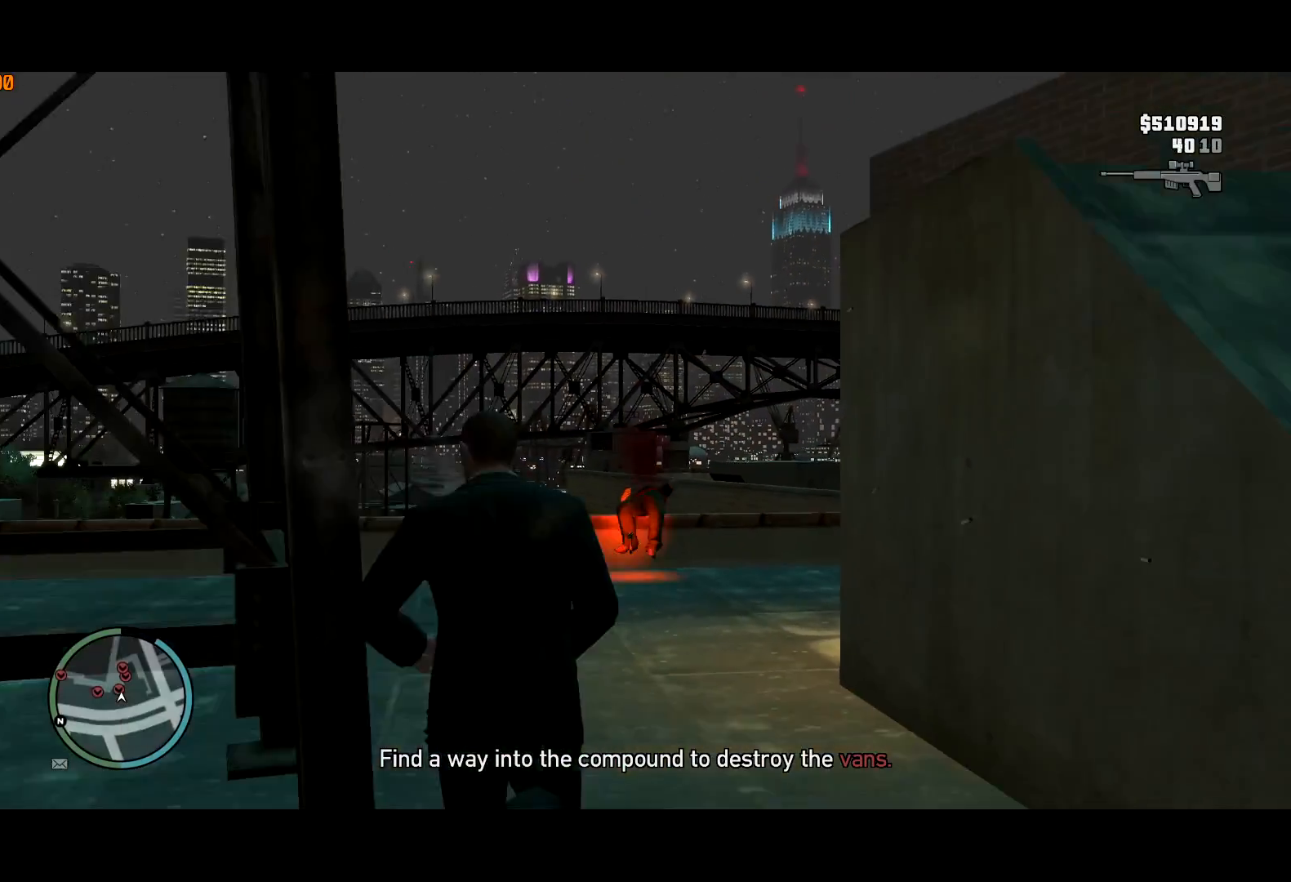
{"keys": ["shift", "w"], "mouse": ["left"], "events": [[50, "mouse_wheel_up", "down"], [100, "a", "up"], [100, "mouse_wheel_up", "up"], [150, "mouse_wheel_up", "down"], [200, "mouse_wheel_up", "up"], [484, "mouse_left", "down"]]}
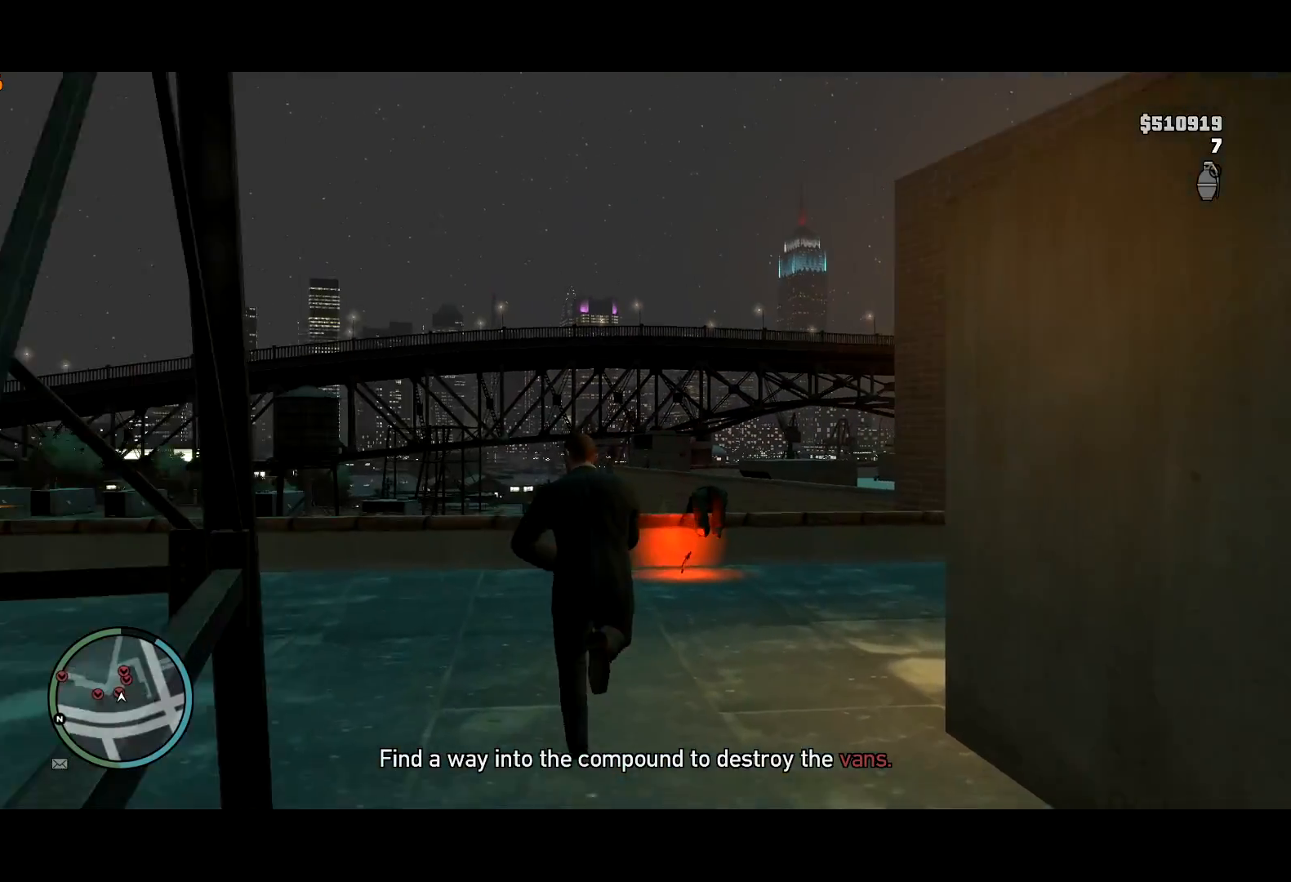
{"keys": ["a", "shift", "w"], "mouse": ["left", "right"], "events": [[67, "mouse_right", "down"], [217, "mouse_left", "up"], [300, "mouse_left", "down"], [400, "a", "down"]]}
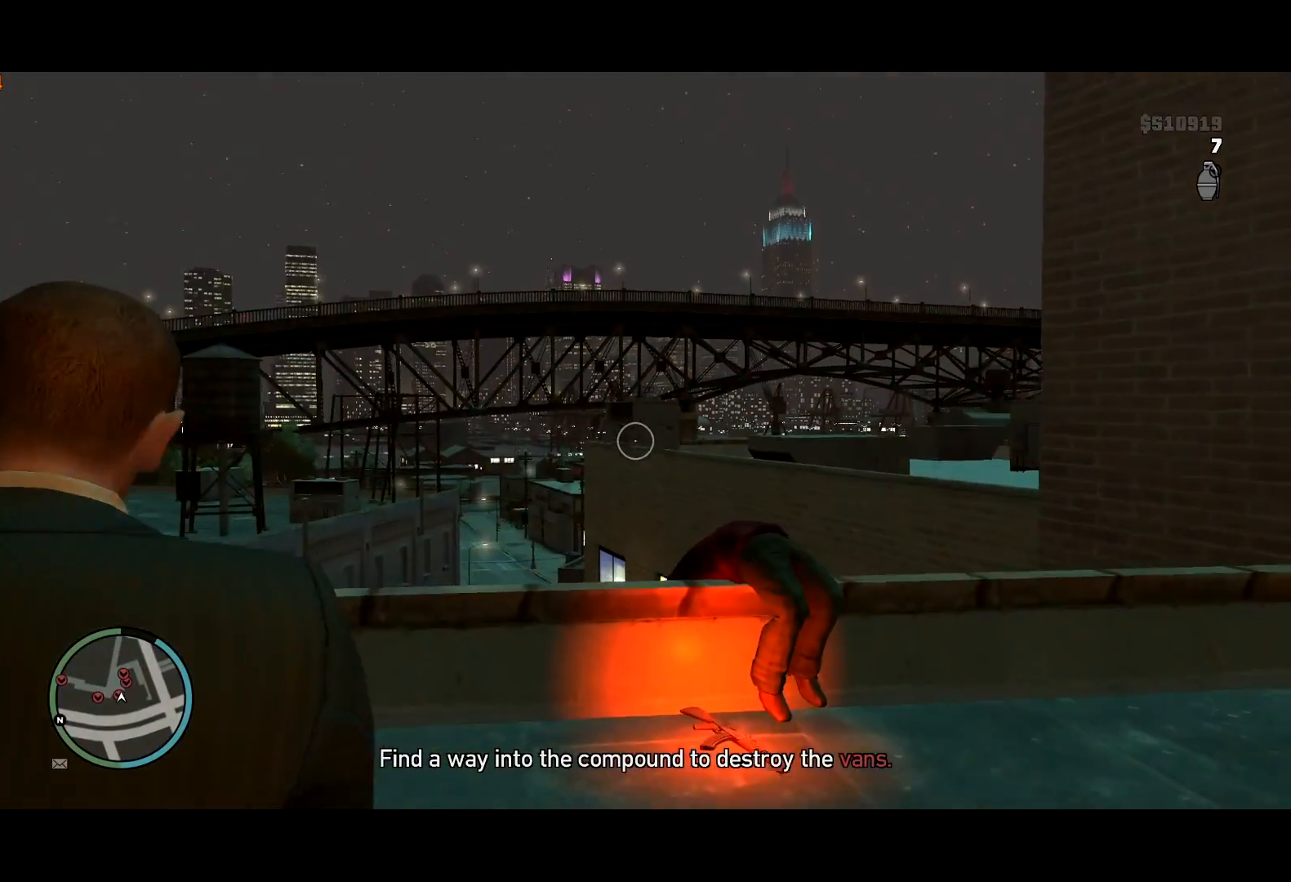
{"keys": ["shift", "w"], "mouse": ["left", "right"], "events": [[317, "a", "up"]]}
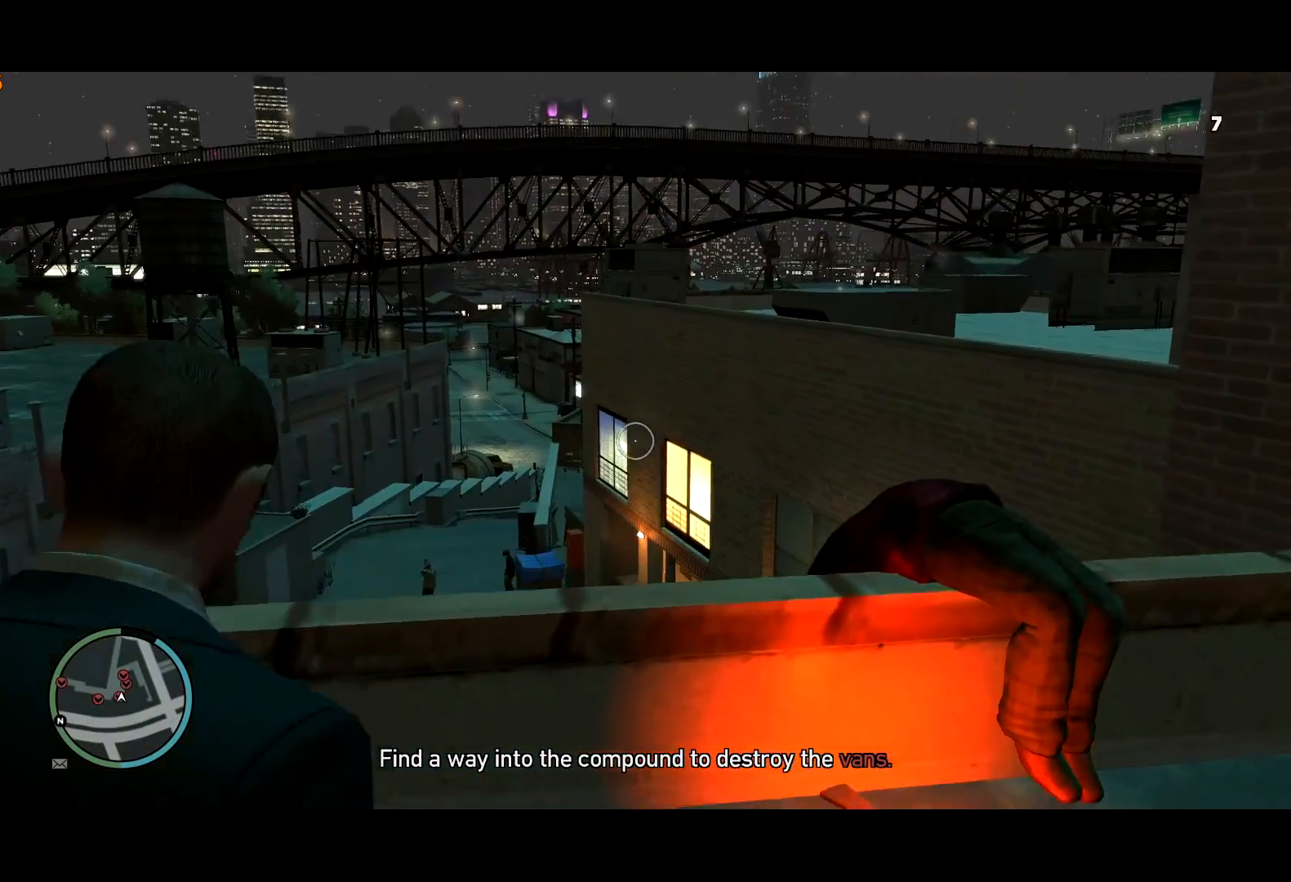
{"keys": ["shift", "w"], "mouse": ["left", "right"], "events": [[150, "w", "up"], [284, "w", "down"]]}
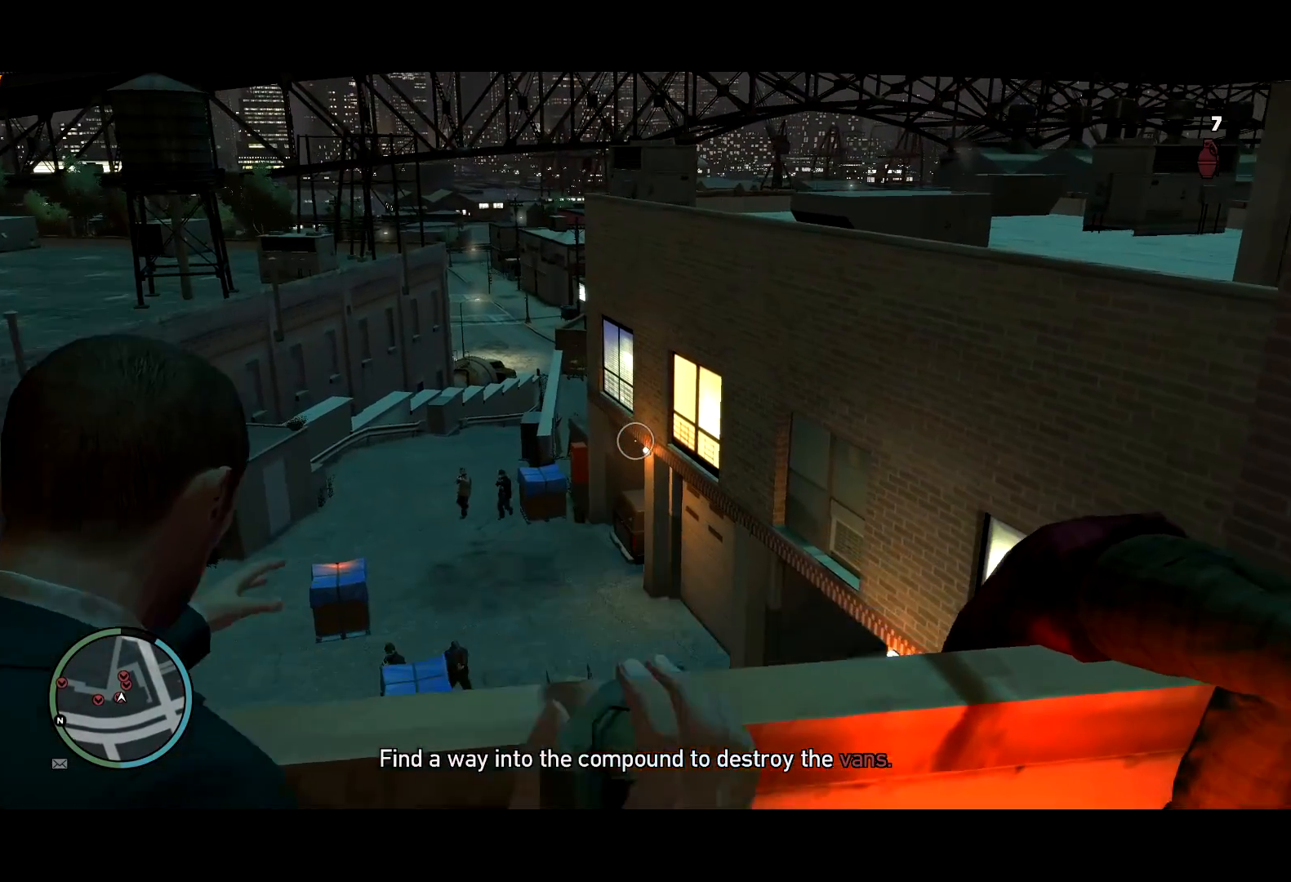
{"keys": ["shift"], "mouse": ["right"], "events": [[117, "w", "up"], [217, "mouse_left", "up"]]}
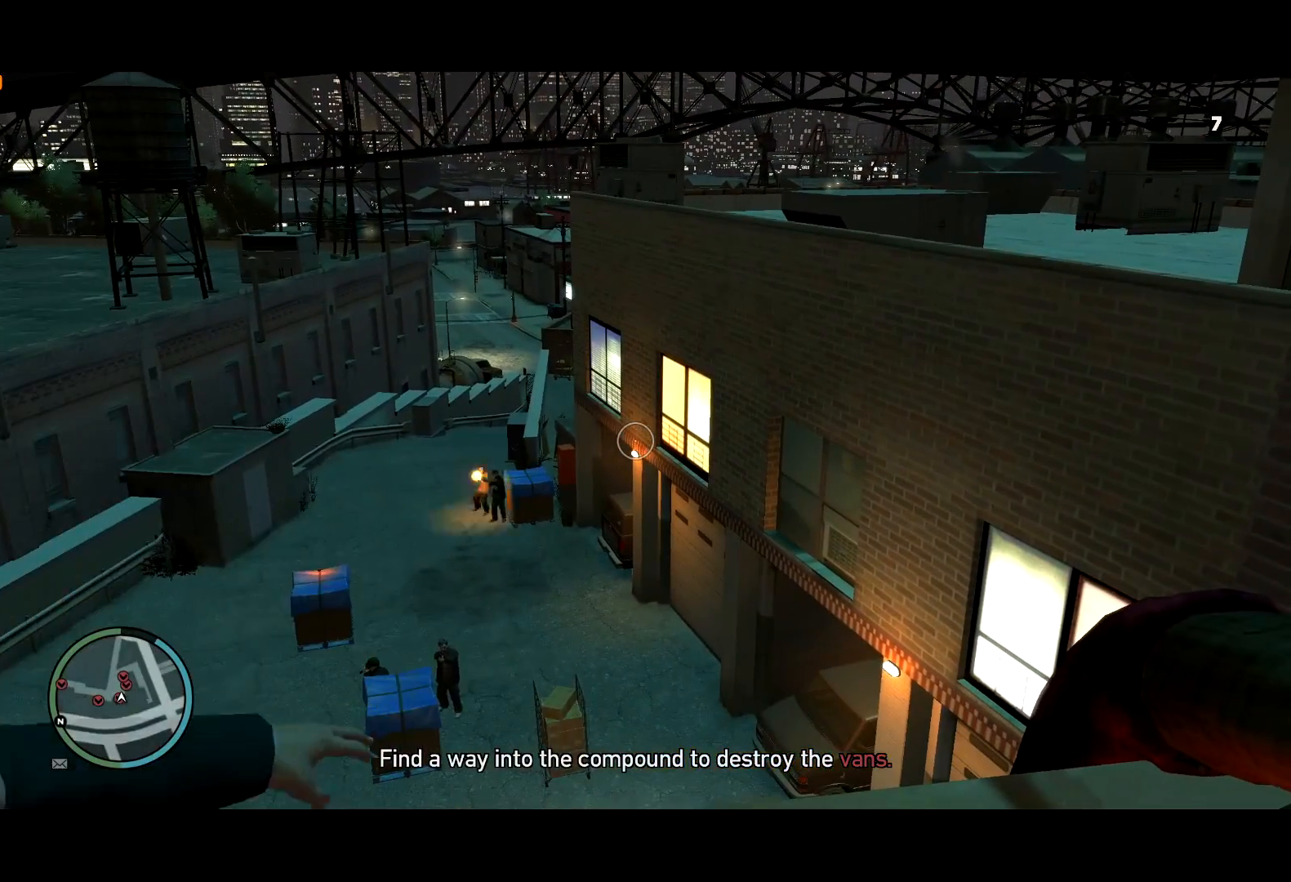
{"keys": ["s", "shift"], "mouse": ["left", "right"], "events": [[234, "s", "down"], [267, "mouse_left", "down"]]}
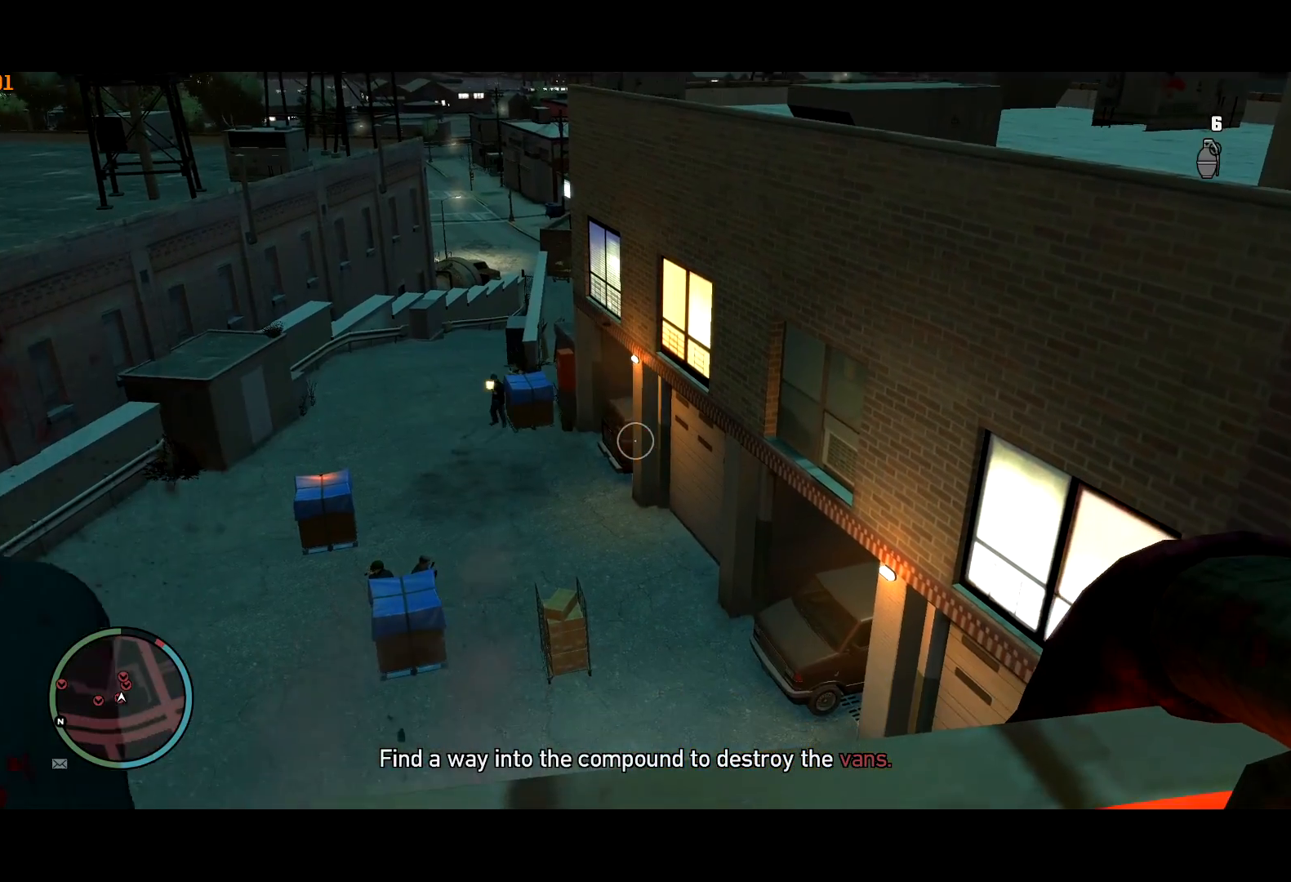
{"keys": ["d", "shift"], "mouse": ["left", "right"], "events": [[17, "d", "down"], [150, "s", "up"]]}
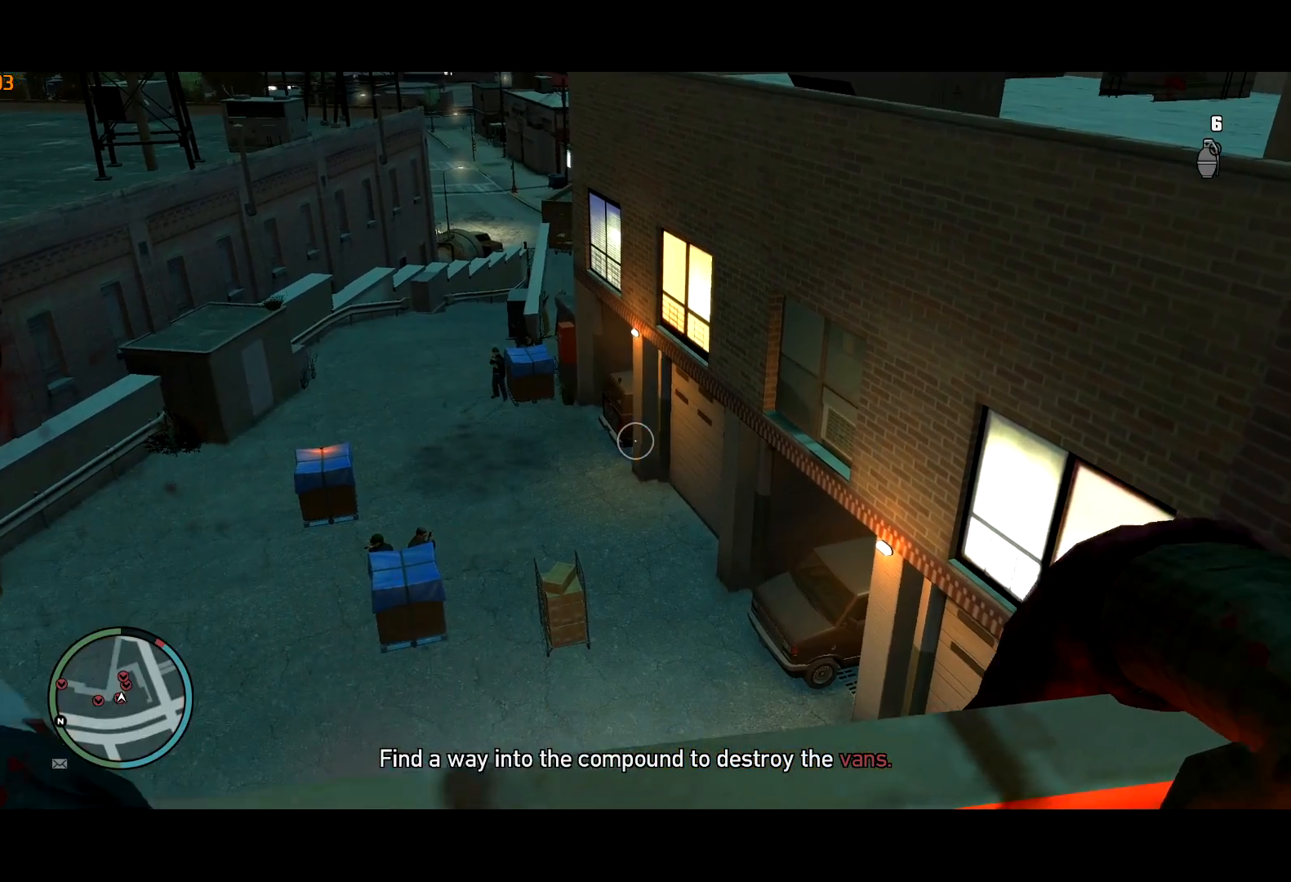
{"keys": ["d", "shift"], "mouse": ["left", "right"], "events": [[17, "s", "down"], [167, "s", "up"]]}
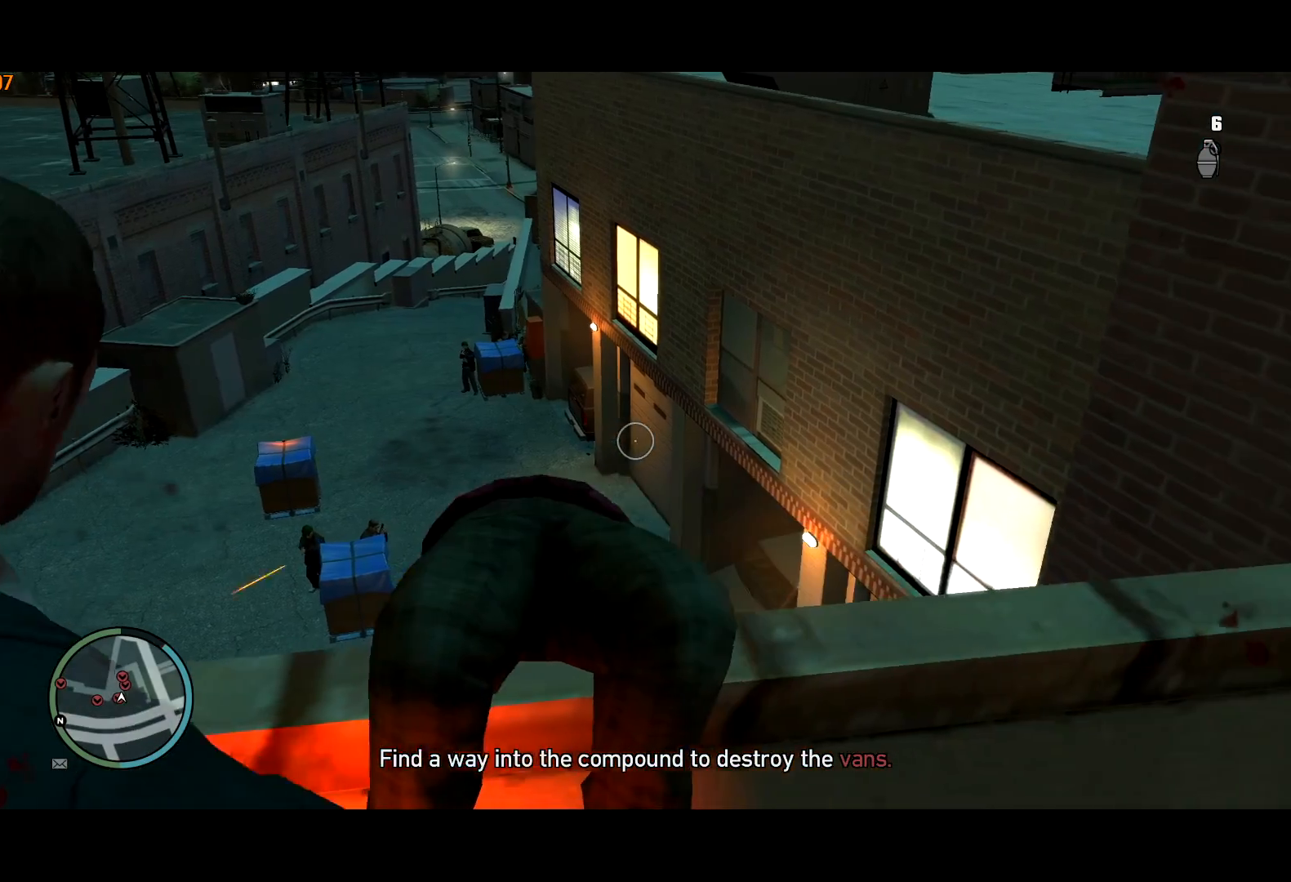
{"keys": ["d", "shift", "w"], "mouse": ["left", "right"], "events": [[500, "w", "down"]]}
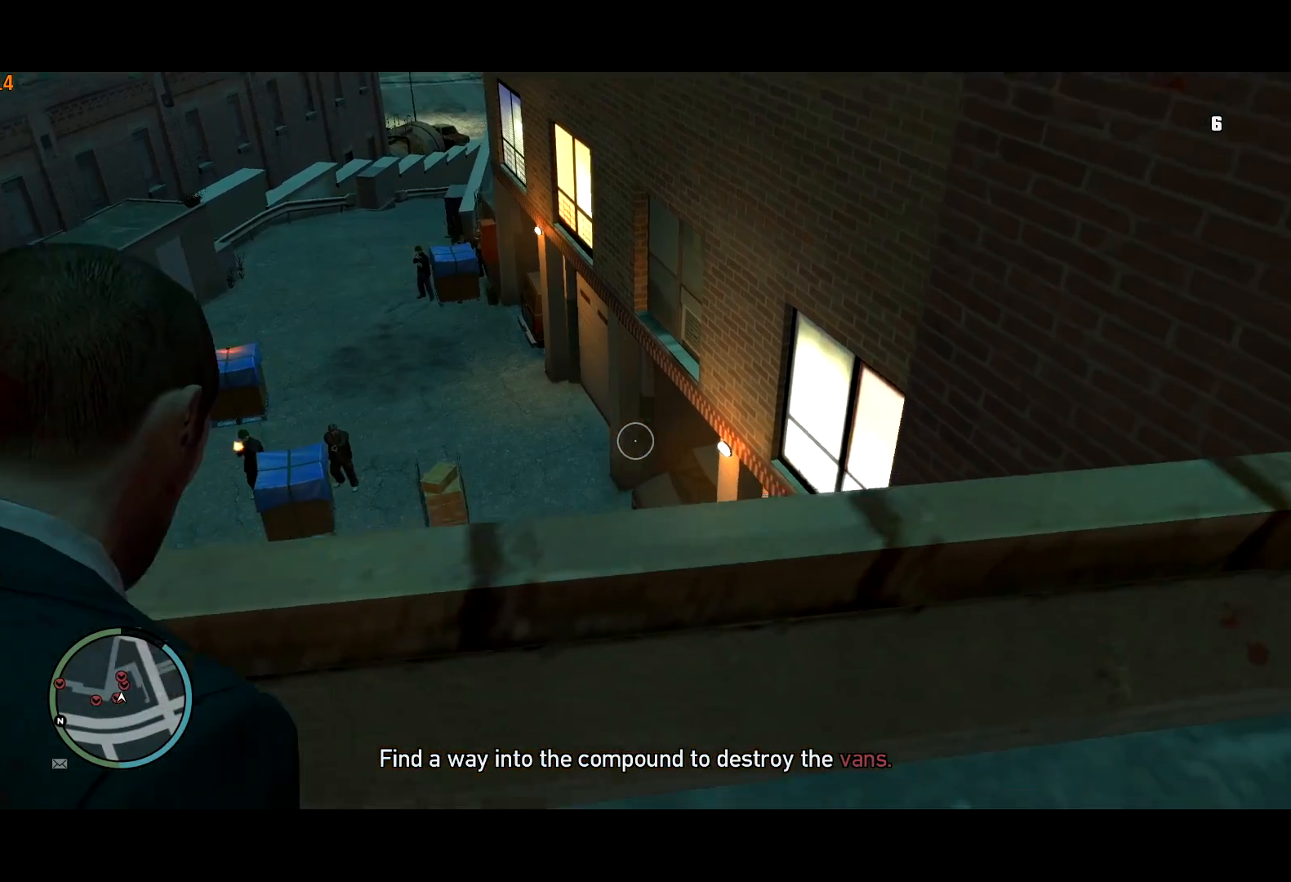
{"keys": ["shift", "w"], "mouse": ["right"], "events": [[284, "d", "up"], [484, "mouse_left", "up"]]}
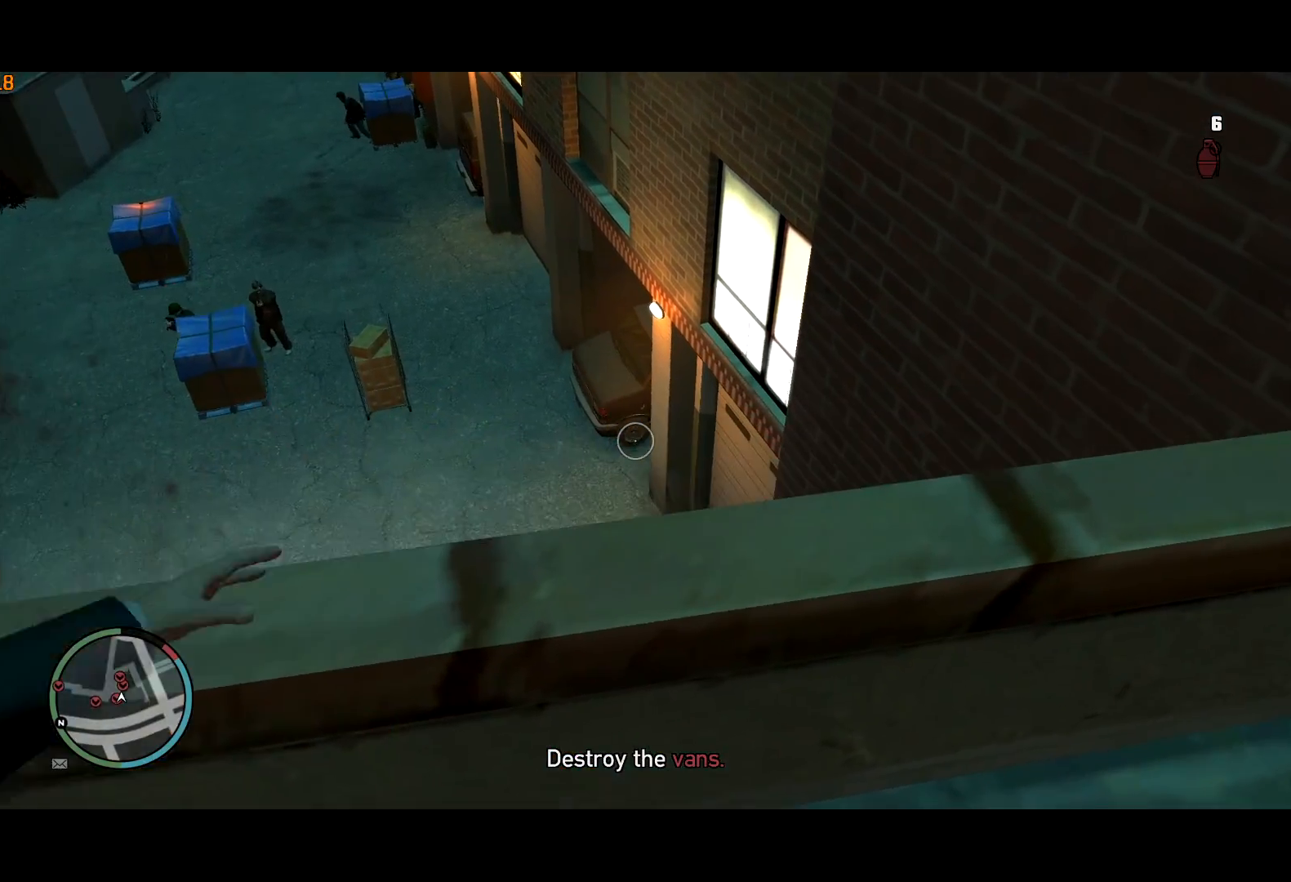
{"keys": ["shift"], "mouse": ["right"], "events": [[17, "w", "up"]]}
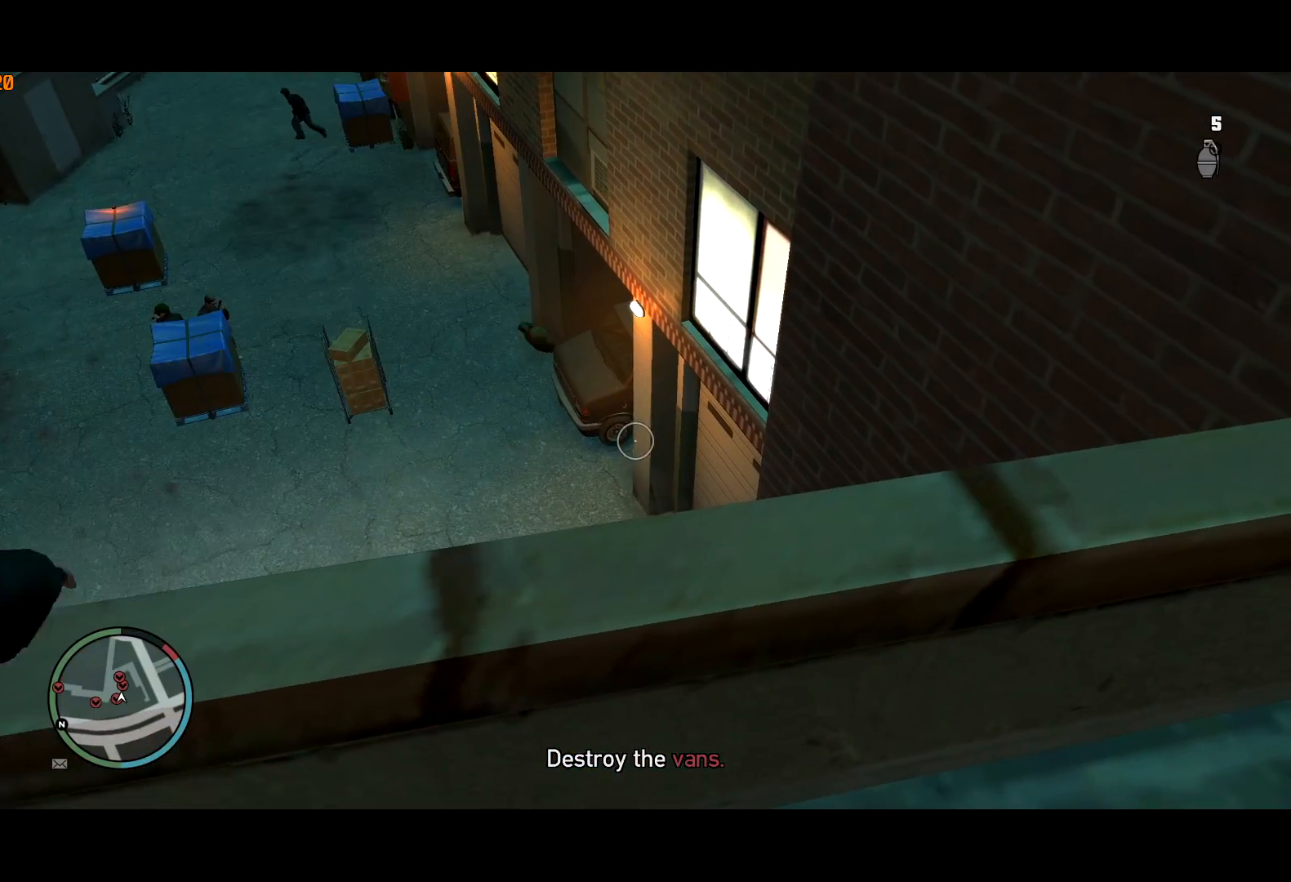
{"keys": ["d", "shift"], "mouse": ["left", "right"], "events": [[217, "w", "down"], [367, "mouse_left", "down"], [417, "w", "up"], [500, "d", "down"]]}
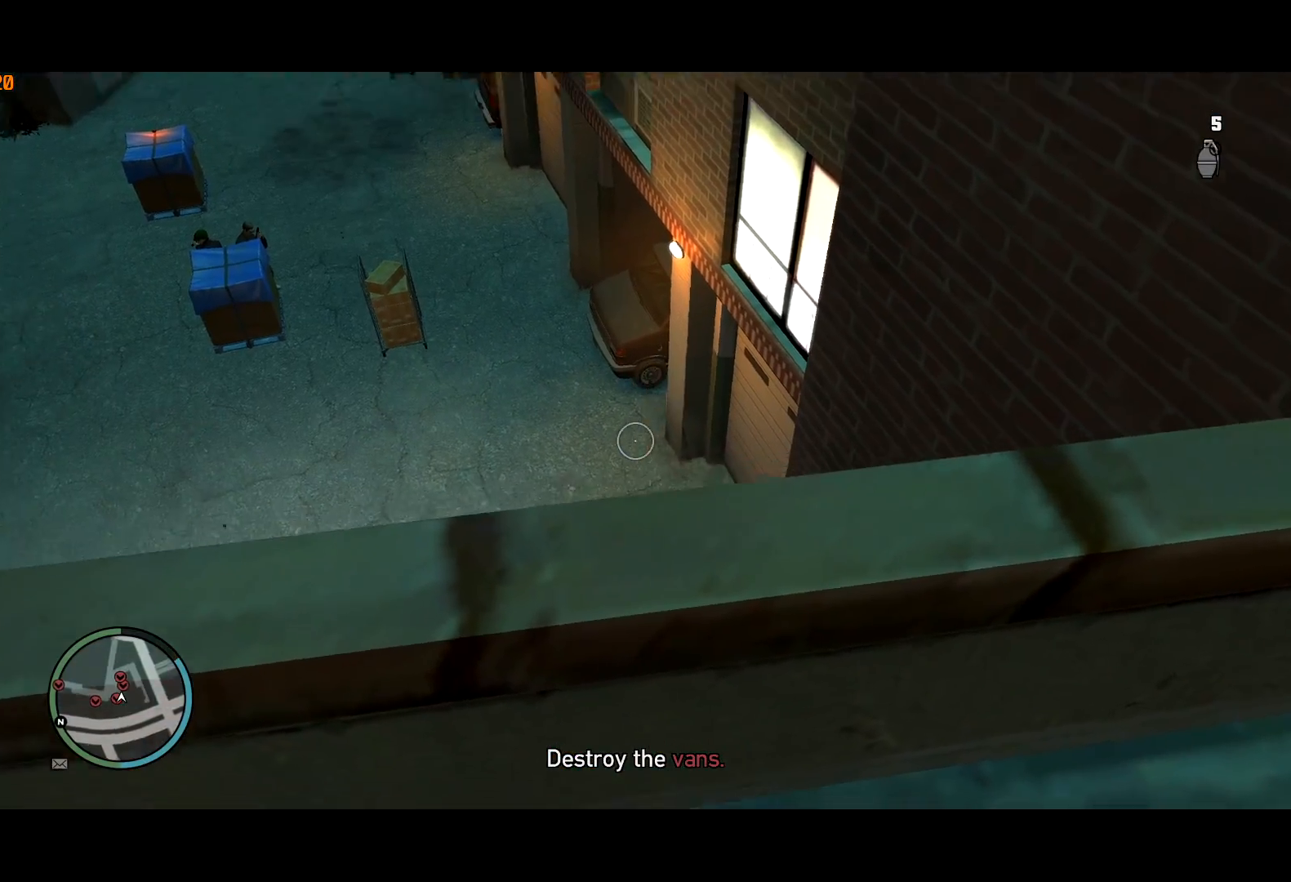
{"keys": ["d", "shift", "w"], "mouse": ["left", "right"], "events": [[100, "w", "down"]]}
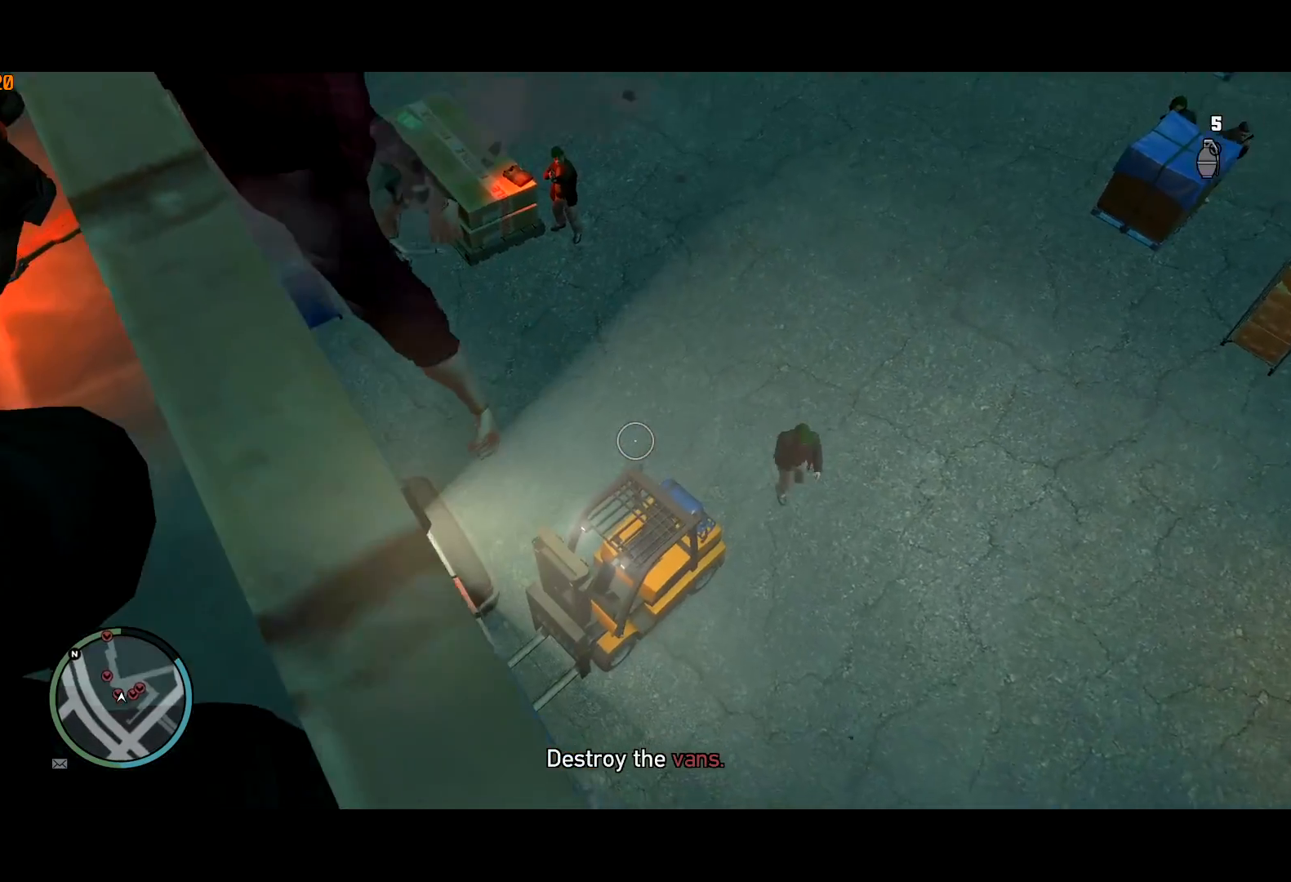
{"keys": ["d", "shift"], "mouse": ["left", "right"], "events": [[67, "w", "up"]]}
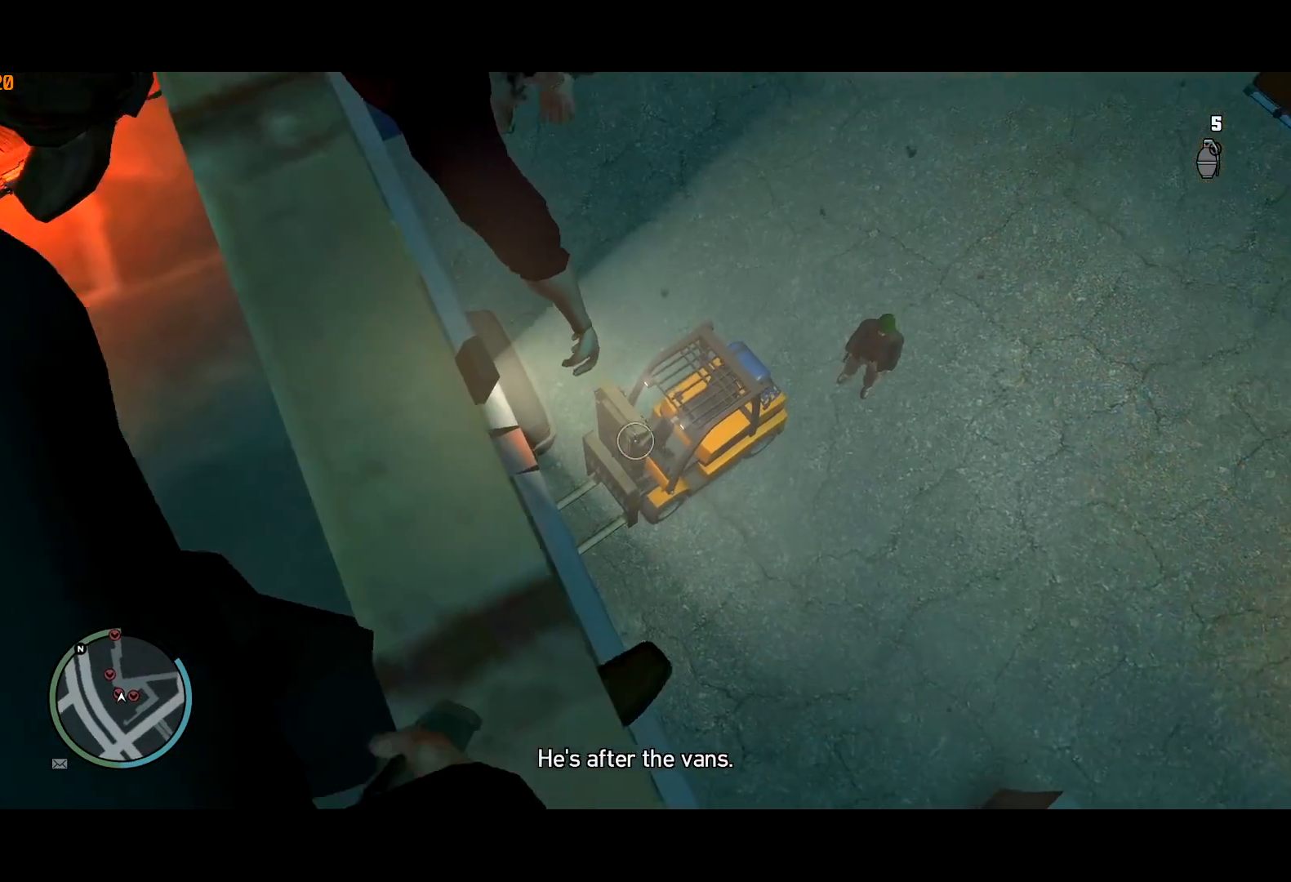
{"keys": ["d", "shift", "w"], "mouse": ["left", "right"], "events": [[34, "w", "down"], [184, "w", "up"], [217, "d", "up"], [450, "w", "down"], [467, "d", "down"]]}
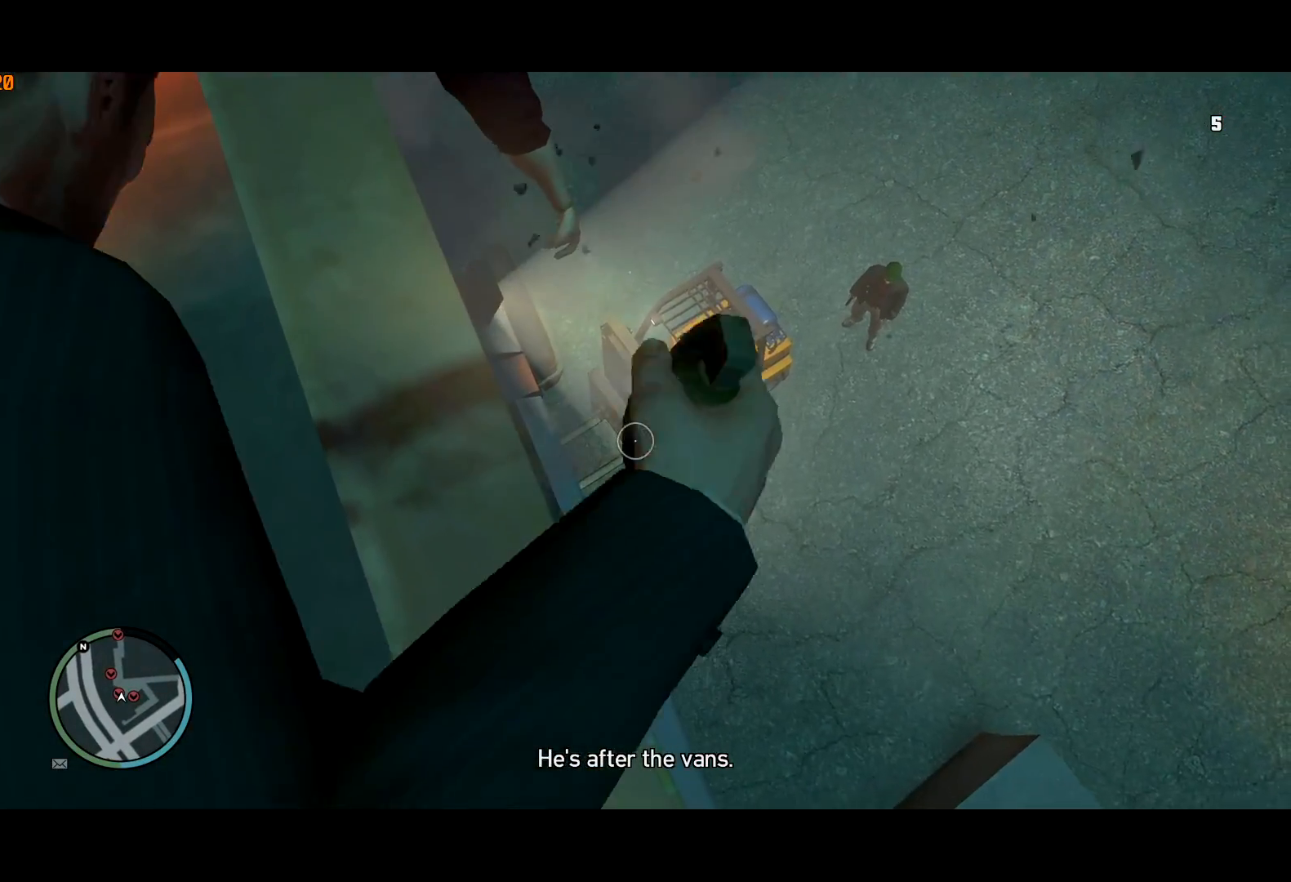
{"keys": ["shift"], "mouse": ["right"], "events": [[100, "d", "up"], [100, "w", "up"], [334, "mouse_left", "up"]]}
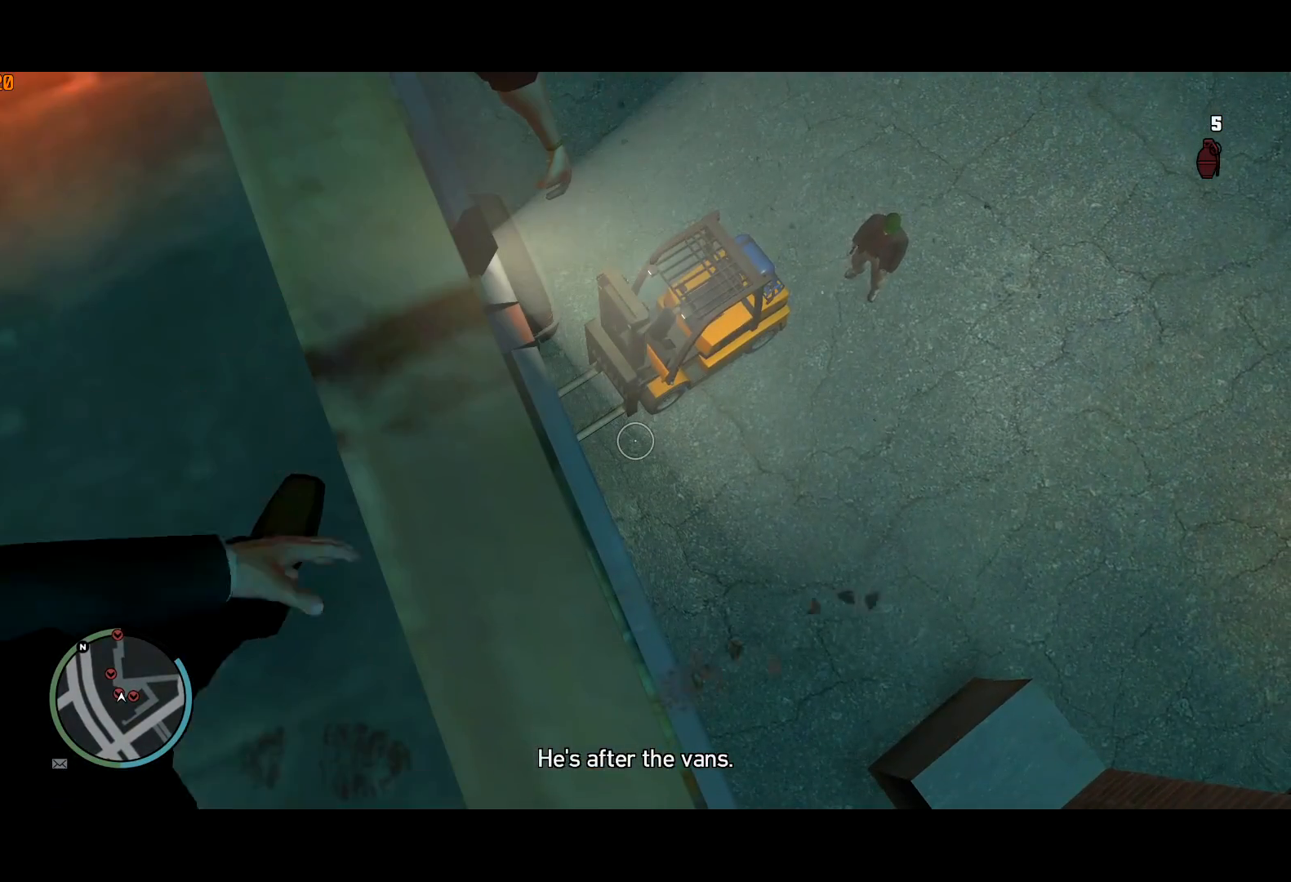
{"keys": ["shift"], "mouse": ["right"], "events": []}
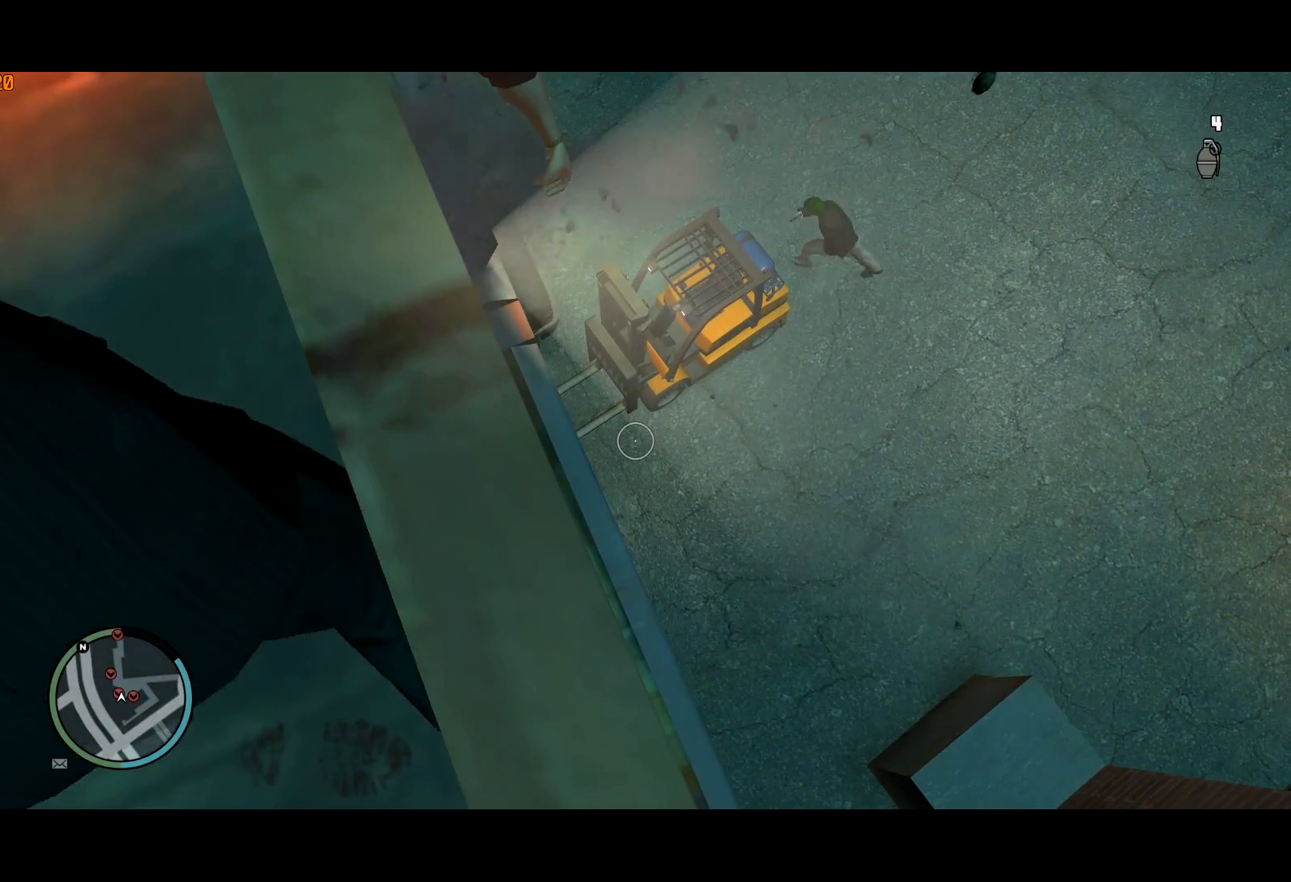
{"keys": ["a", "shift", "w"], "mouse": ["left", "right"], "events": [[367, "mouse_left", "down"], [367, "w", "down"], [417, "a", "down"]]}